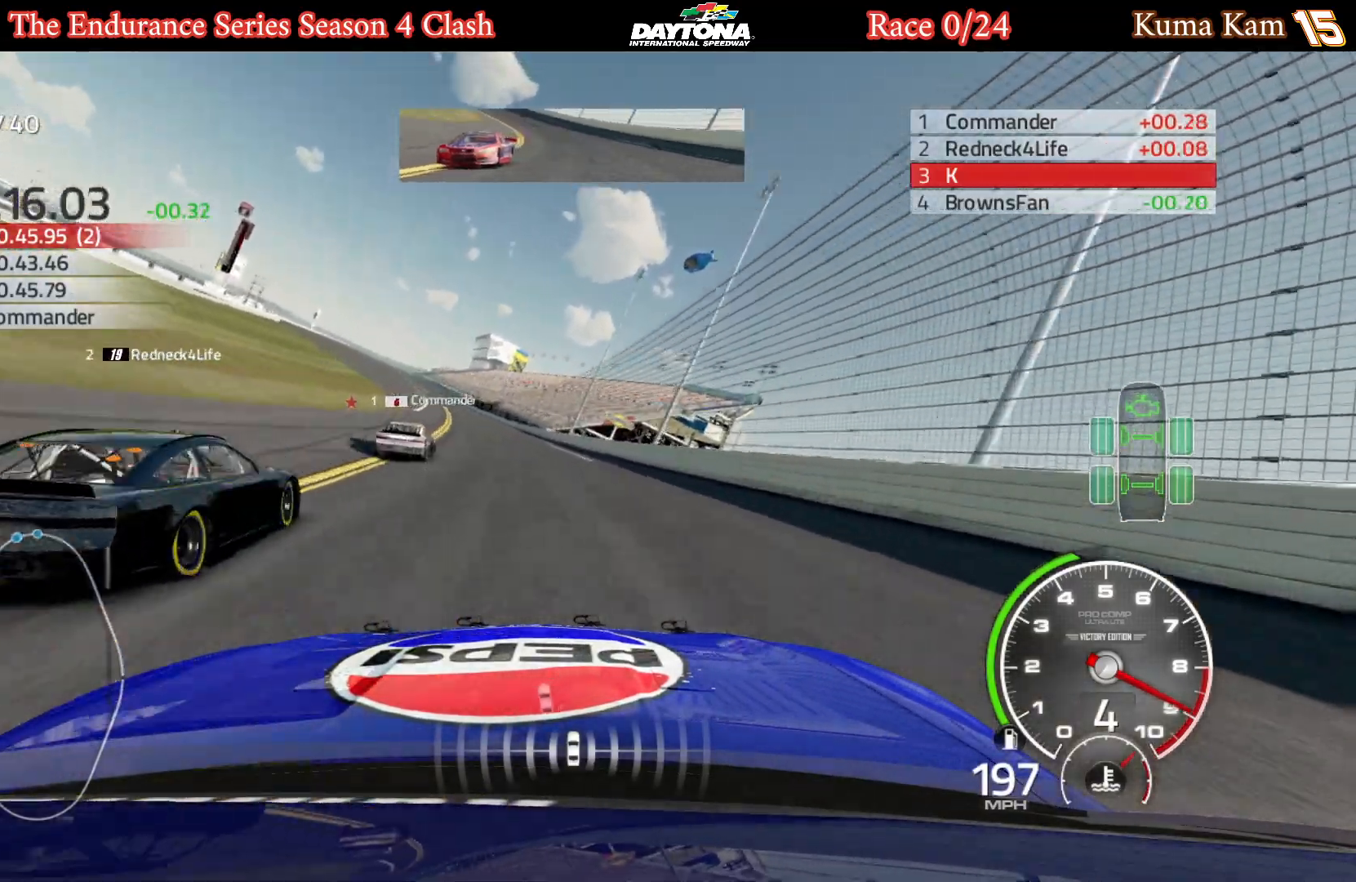
Gameplay with a controller (Xbox layout); each line is a JSON object with the inputs held at the frame after it. "events" lists button and stick changes between this image and that frame as [ms after this image, input, new state], when the widget could be followed in between.
{"buttons": ["R2"], "left_stick": "left", "right_stick": "center", "events": [[50, "left_stick", "left"], [300, "left_stick", "center"], [350, "left_stick", "left"]]}
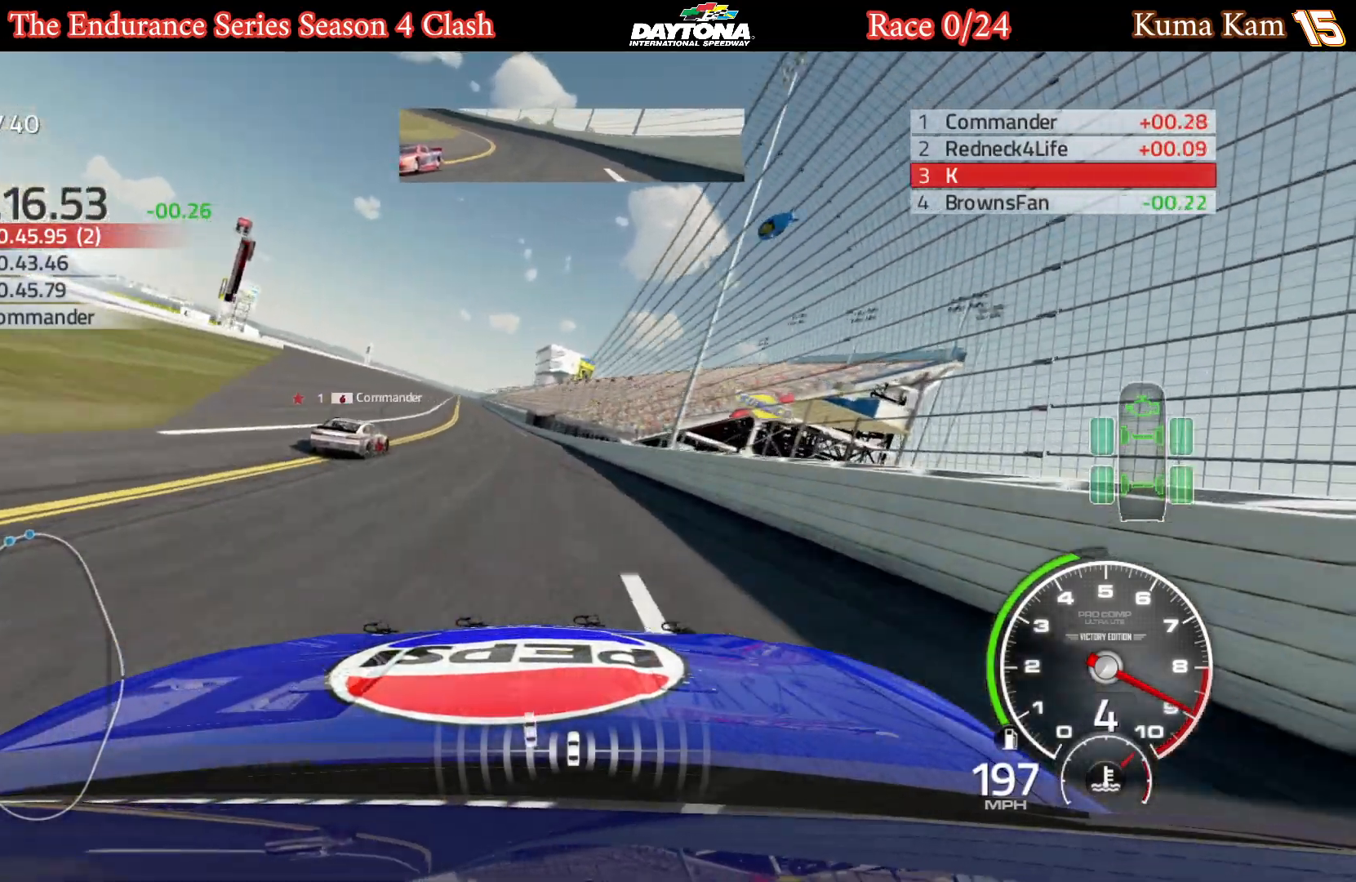
{"buttons": ["R2"], "left_stick": "left", "right_stick": "center", "events": [[133, "left_stick", "center"], [233, "left_stick", "left"], [383, "left_stick", "center"], [500, "left_stick", "left"]]}
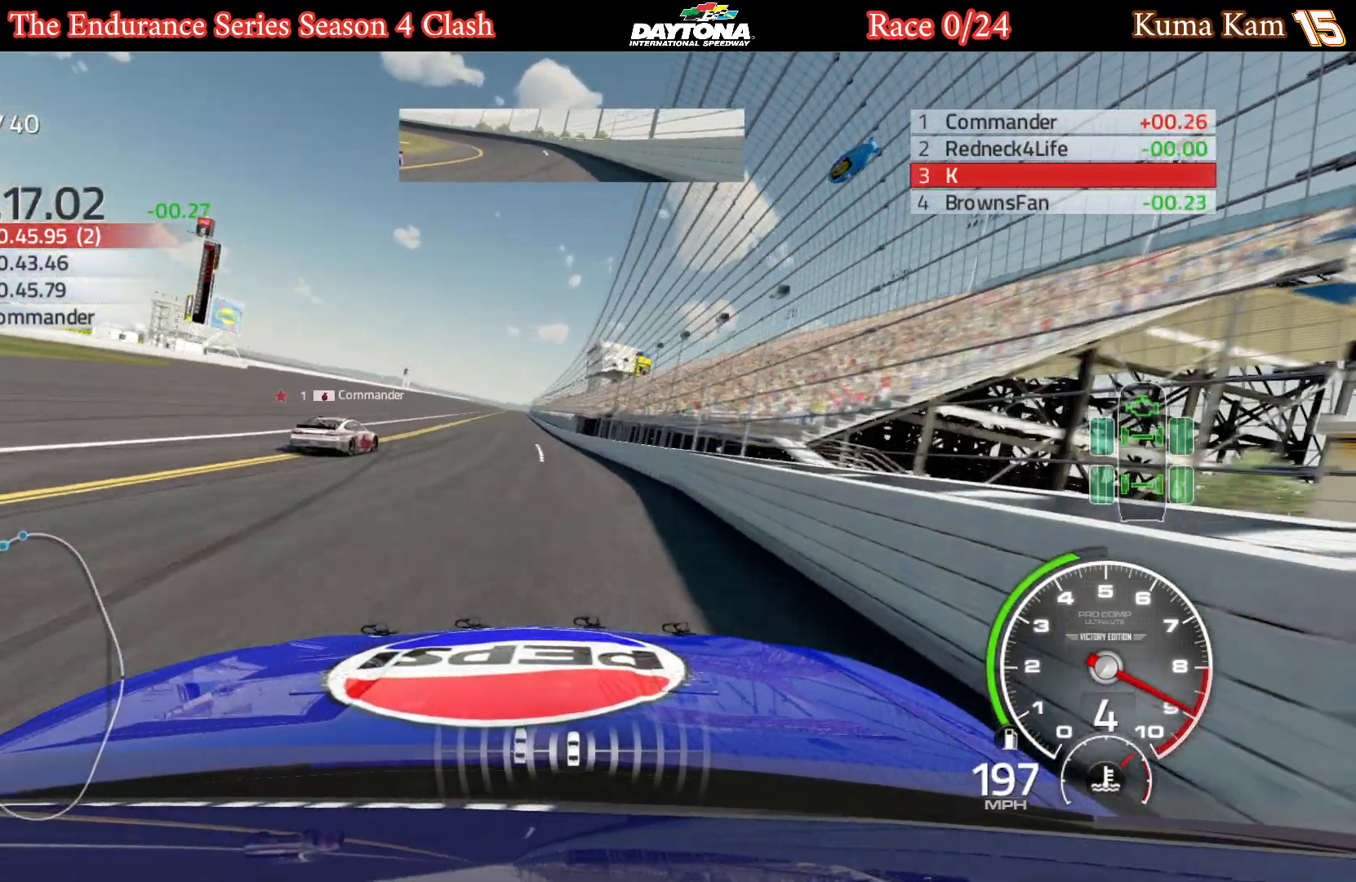
{"buttons": ["R2"], "left_stick": "left", "right_stick": "center", "events": [[150, "left_stick", "center"], [300, "left_stick", "left"]]}
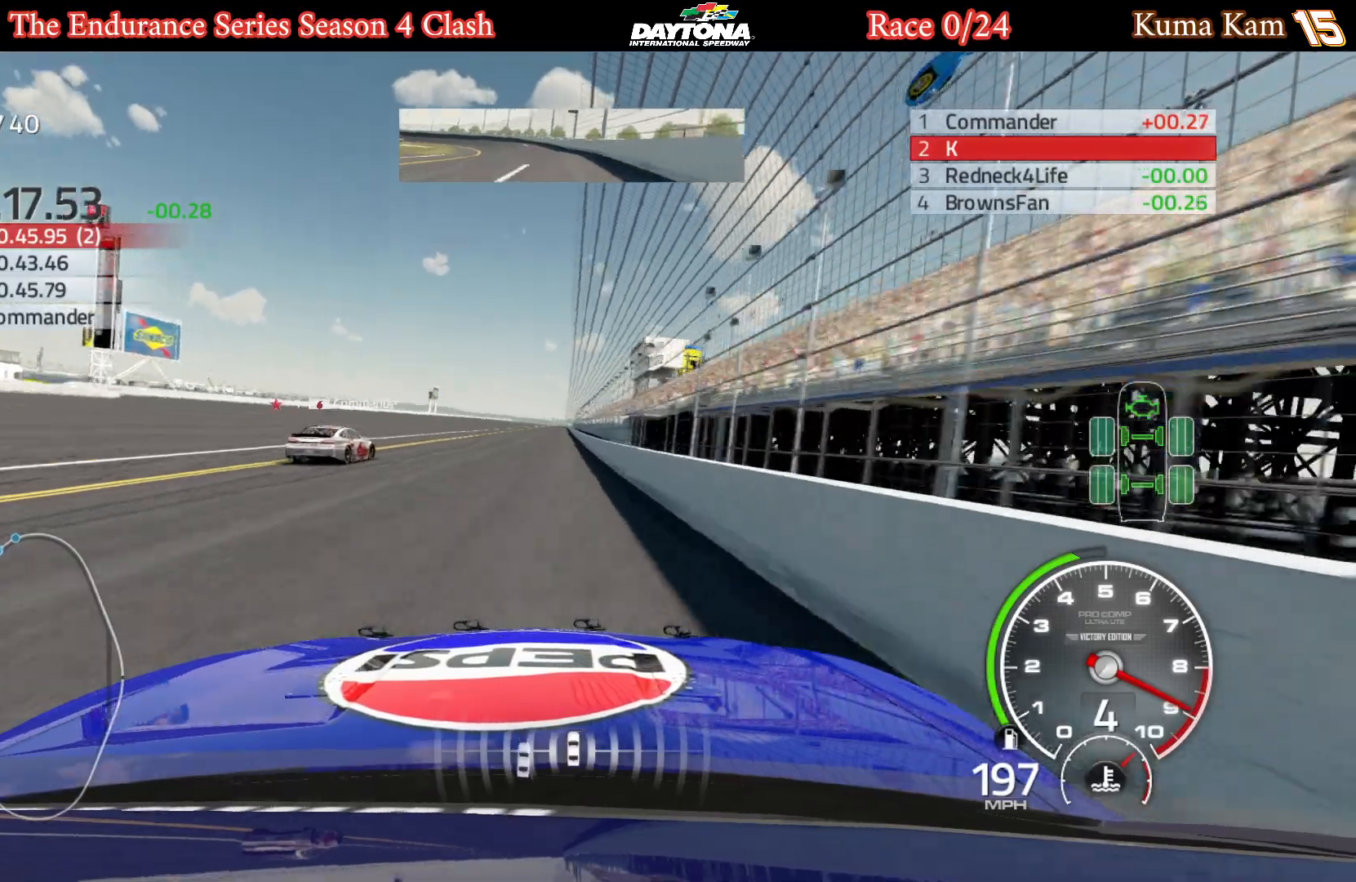
{"buttons": ["R2"], "left_stick": "center", "right_stick": "center", "events": [[17, "left_stick", "center"], [267, "left_stick", "right"], [333, "left_stick", "center"]]}
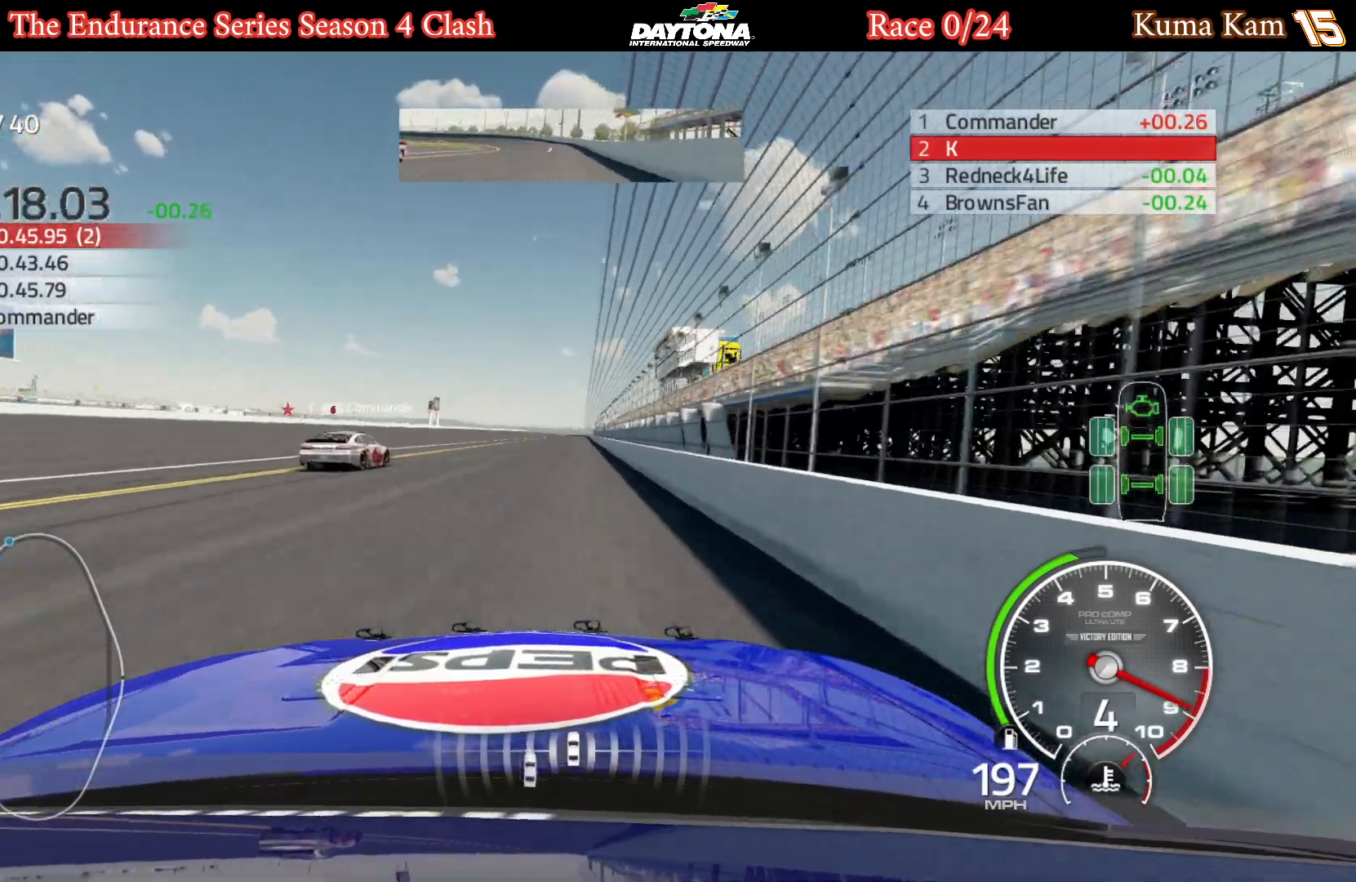
{"buttons": ["R2"], "left_stick": "center", "right_stick": "center", "events": [[33, "left_stick", "right"], [117, "left_stick", "center"]]}
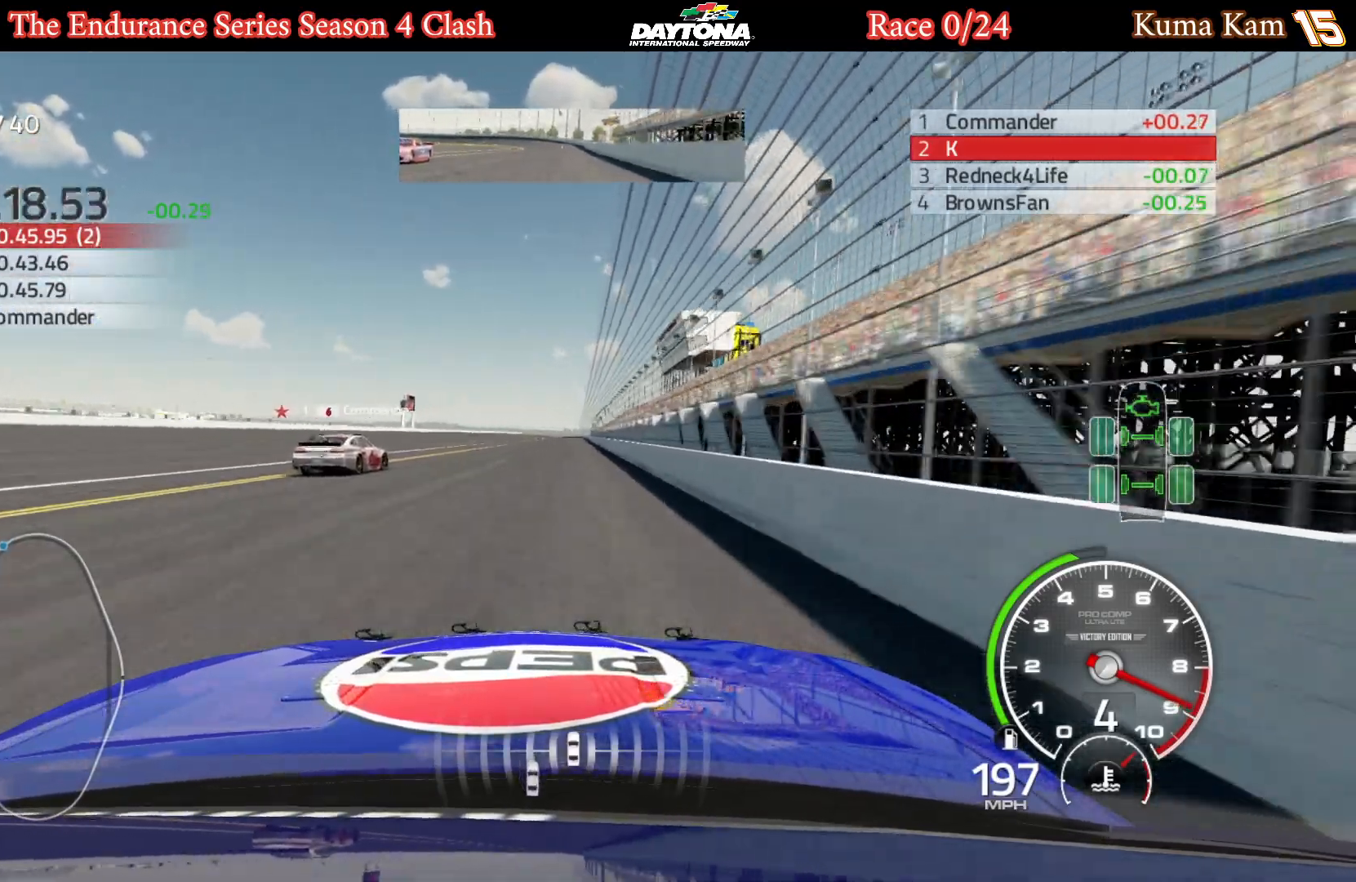
{"buttons": ["R2"], "left_stick": "center", "right_stick": "center", "events": [[317, "left_stick", "left"], [467, "left_stick", "center"]]}
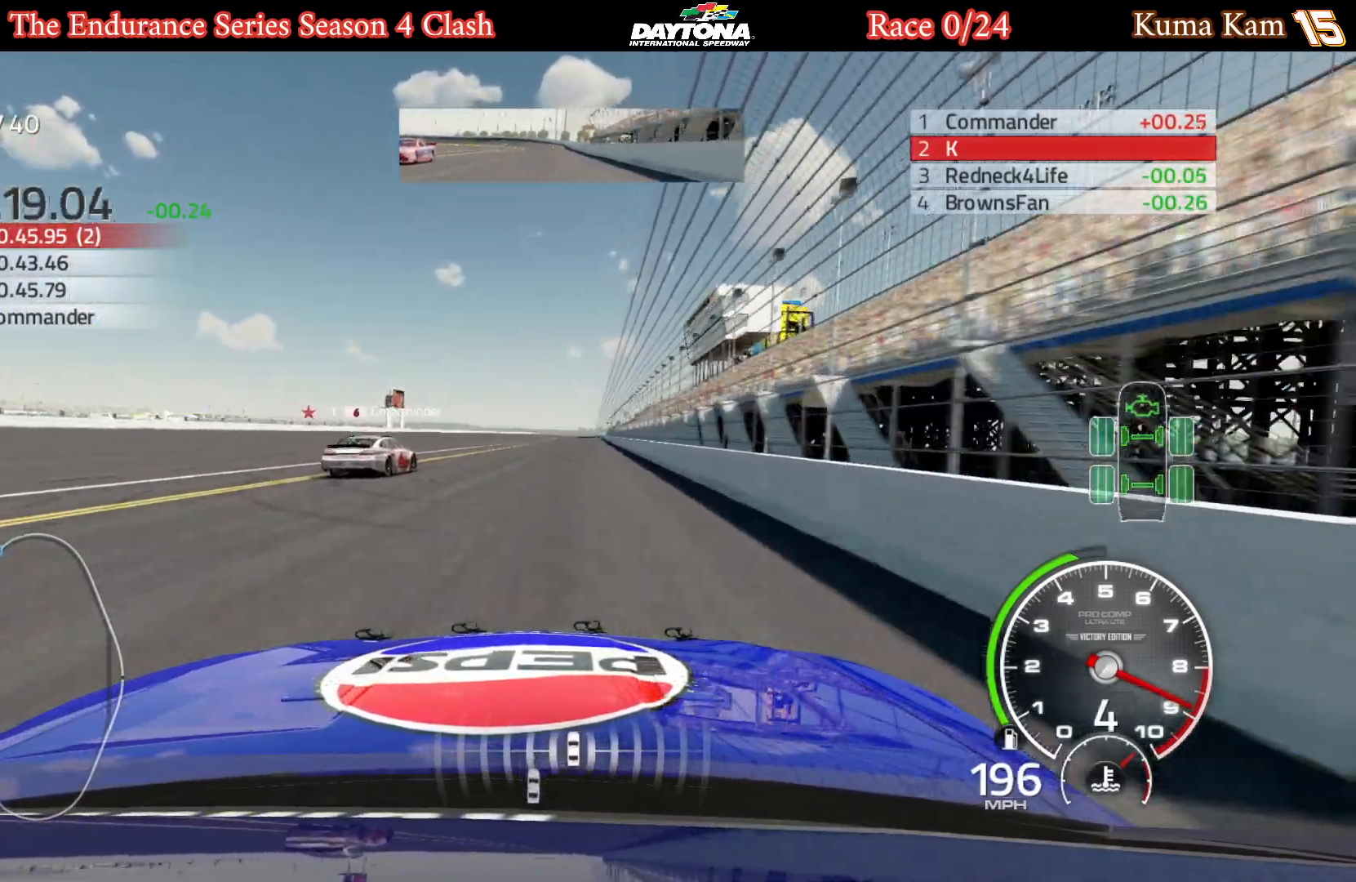
{"buttons": ["R2"], "left_stick": "center", "right_stick": "center", "events": []}
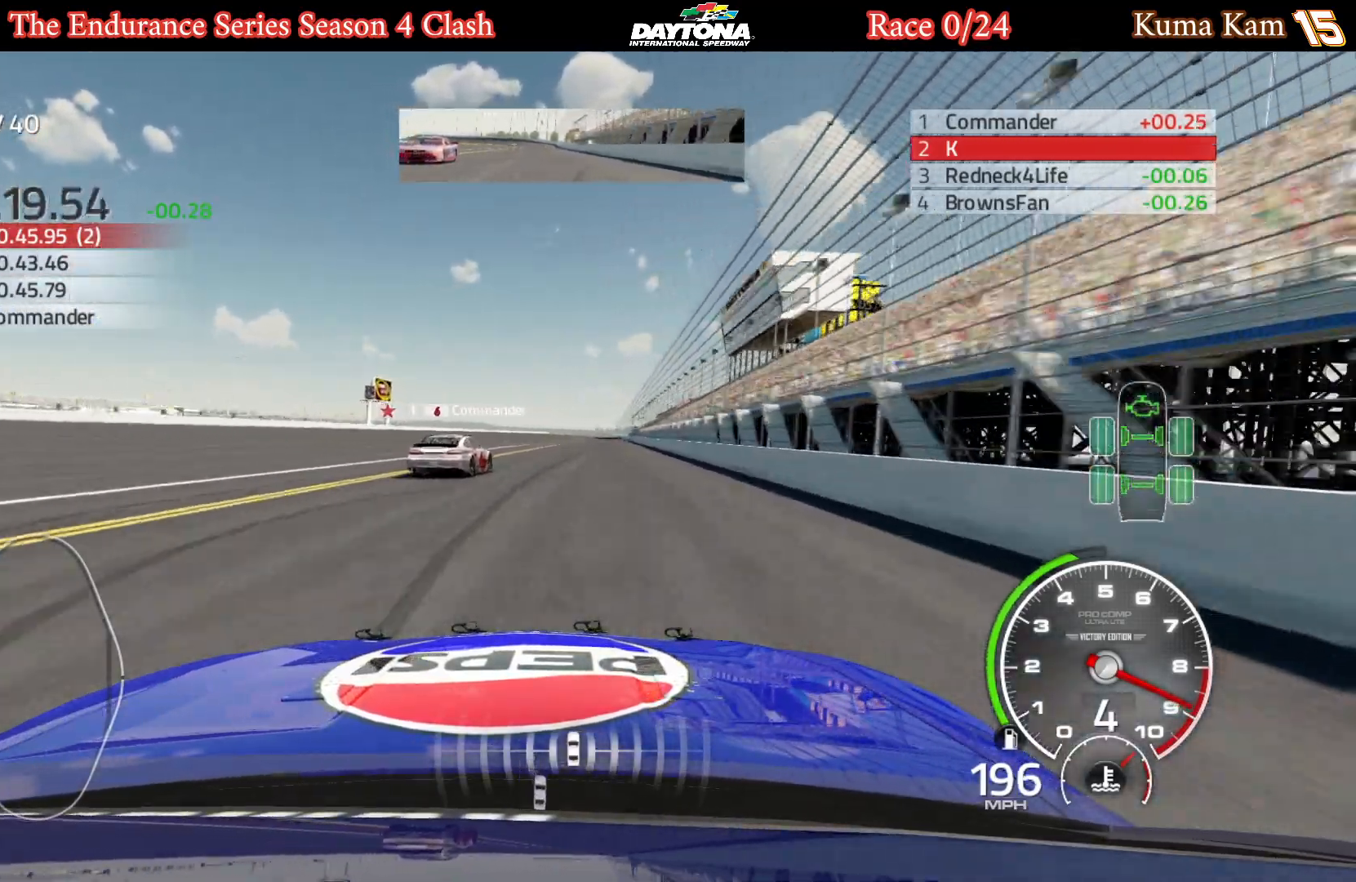
{"buttons": ["R2"], "left_stick": "center", "right_stick": "center", "events": []}
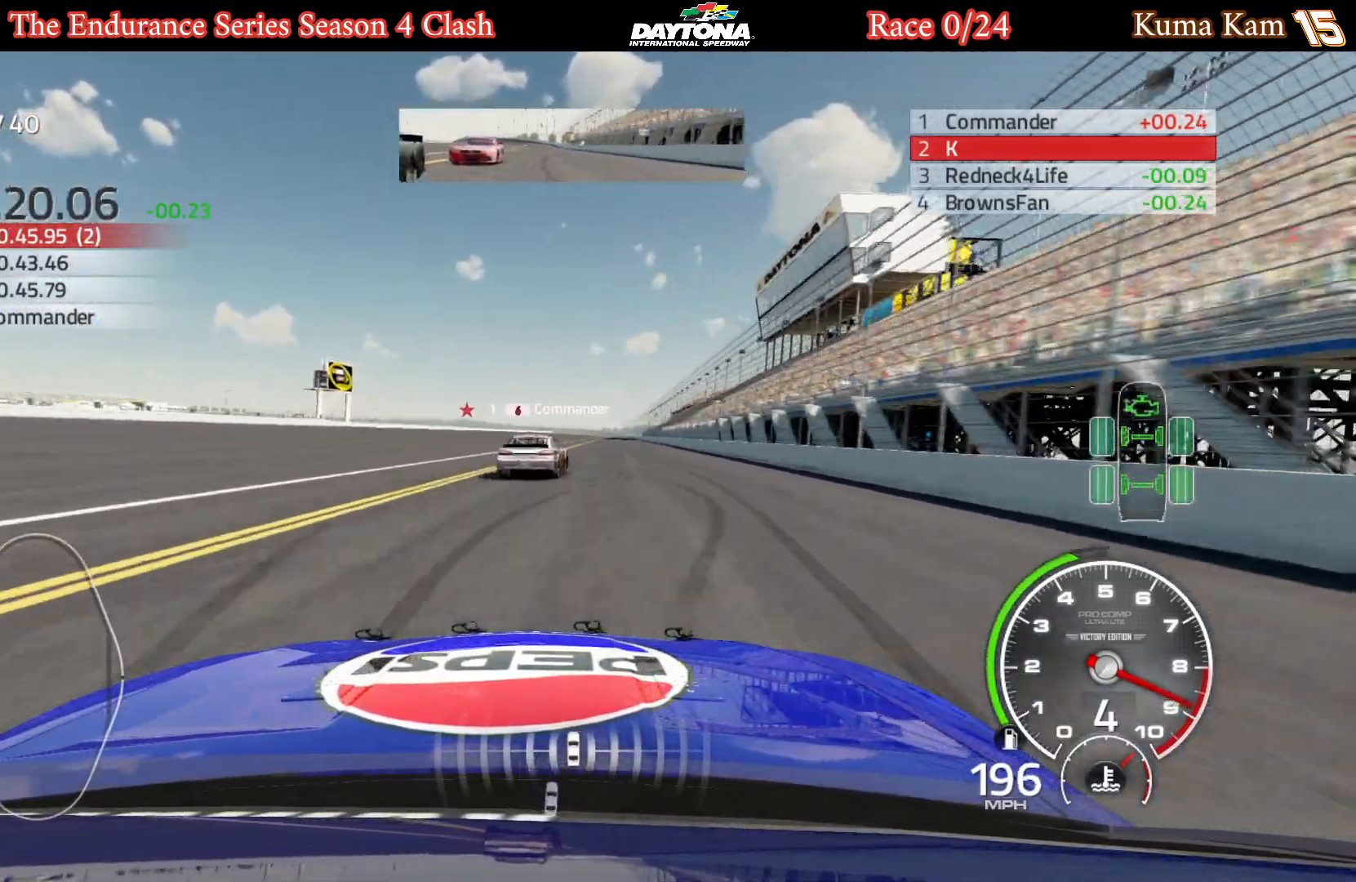
{"buttons": ["R2"], "left_stick": "right", "right_stick": "center", "events": [[150, "left_stick", "right"], [317, "left_stick", "center"], [450, "left_stick", "right"]]}
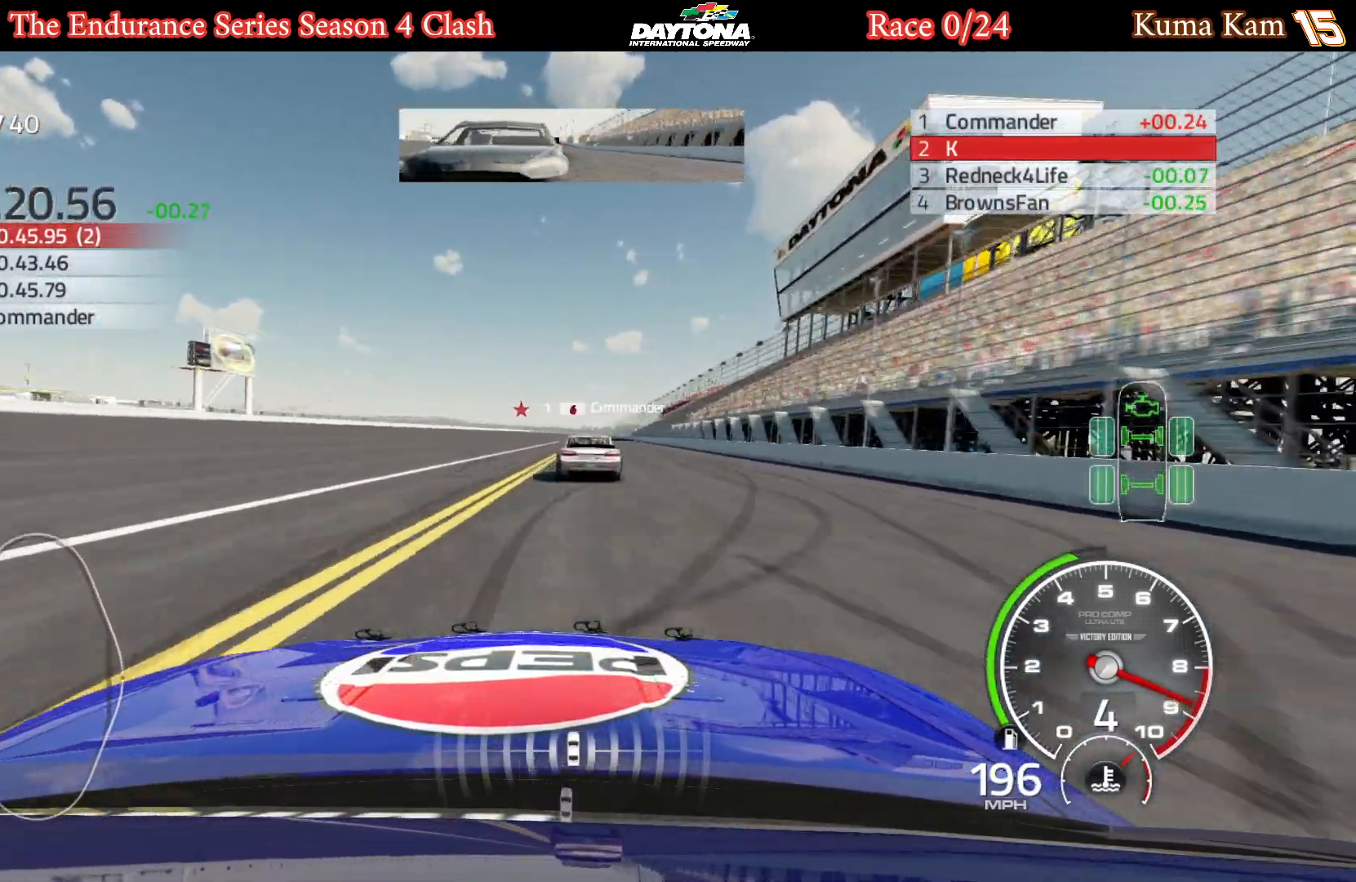
{"buttons": ["R2"], "left_stick": "center", "right_stick": "center", "events": [[117, "left_stick", "center"], [267, "left_stick", "right"], [367, "left_stick", "center"]]}
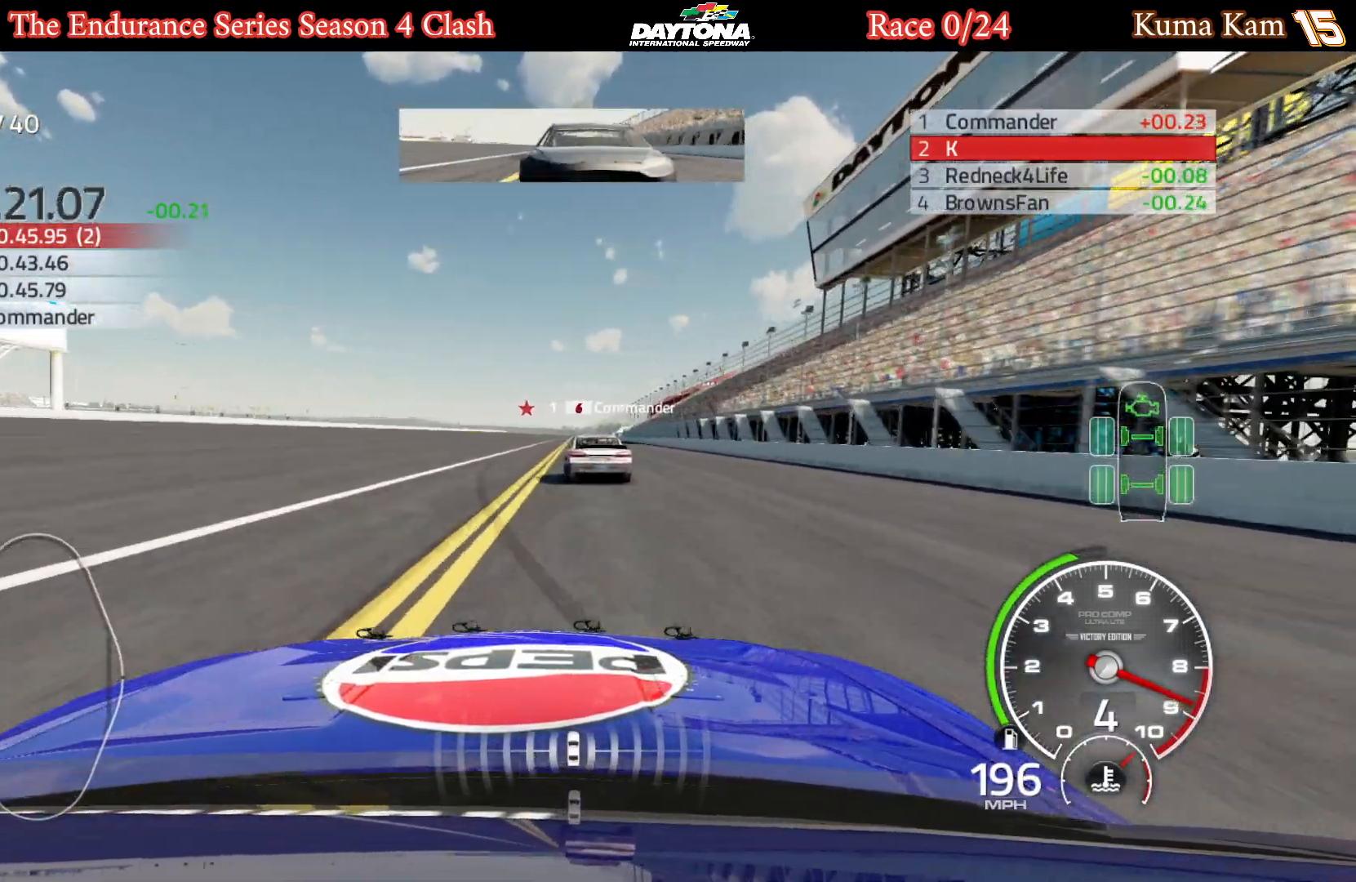
{"buttons": ["R2"], "left_stick": "center", "right_stick": "center", "events": [[83, "left_stick", "right"], [150, "left_stick", "center"]]}
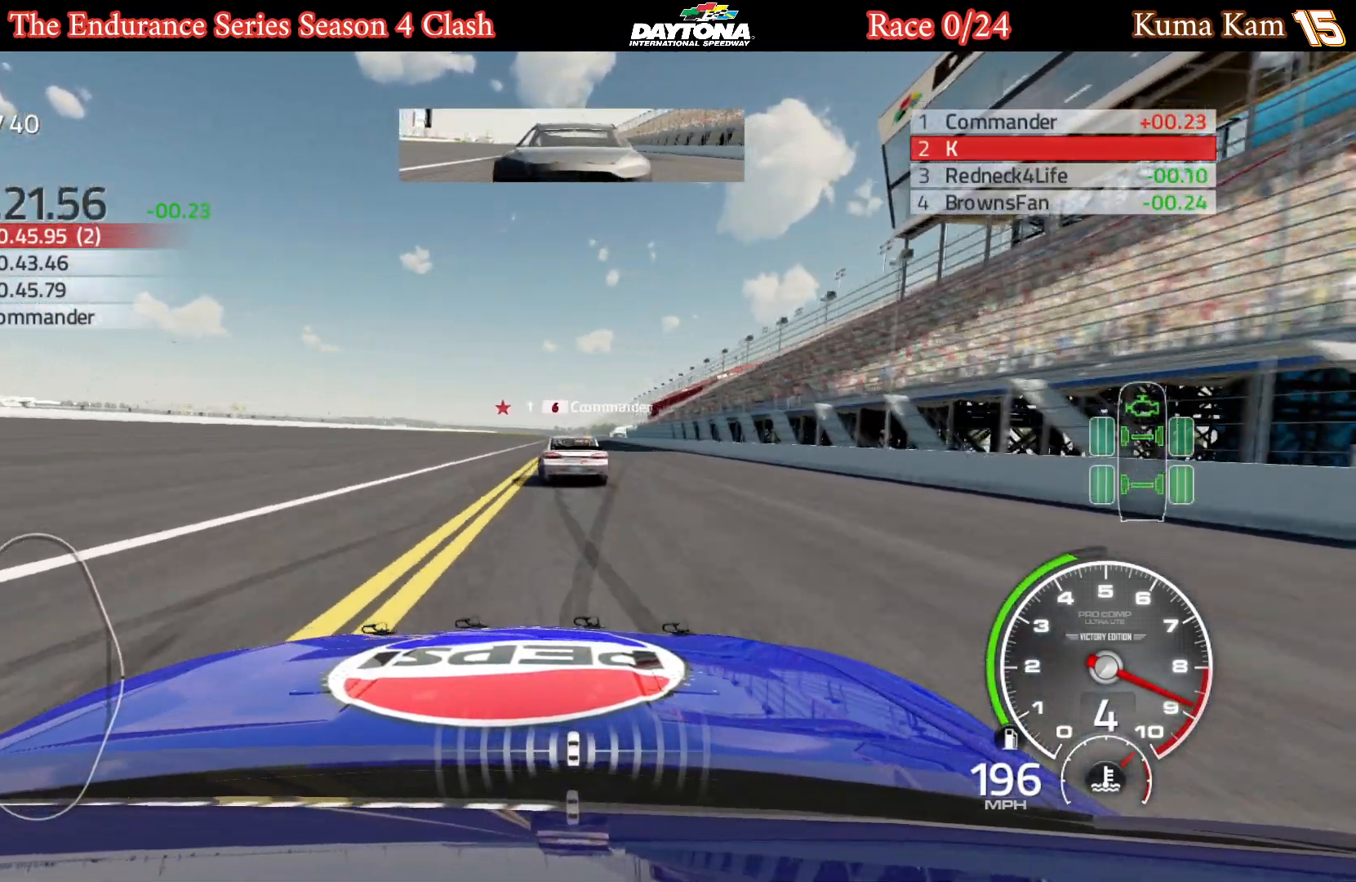
{"buttons": ["R2"], "left_stick": "center", "right_stick": "center", "events": [[33, "left_stick", "left"], [133, "left_stick", "center"]]}
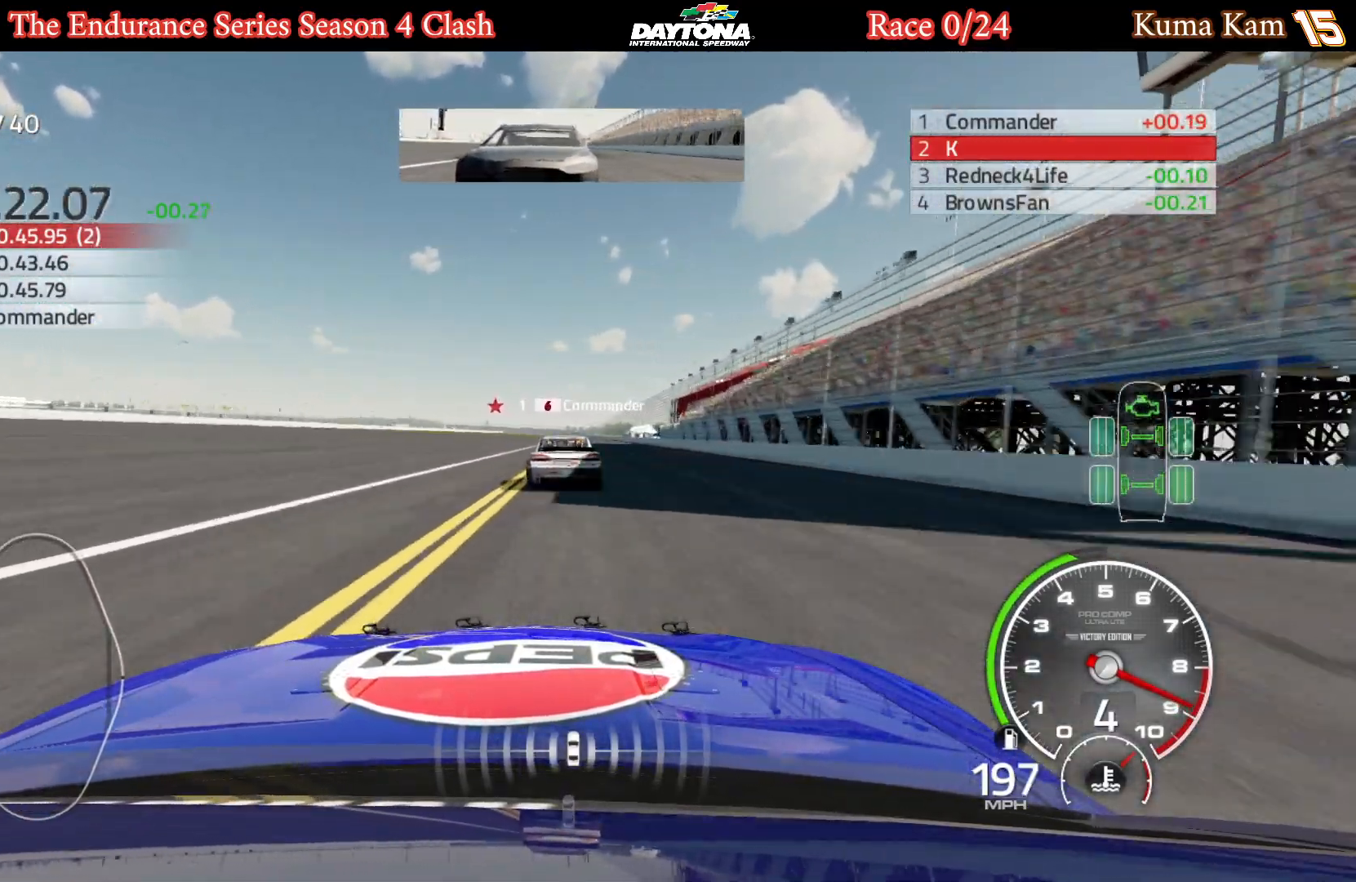
{"buttons": ["R2"], "left_stick": "center", "right_stick": "center", "events": []}
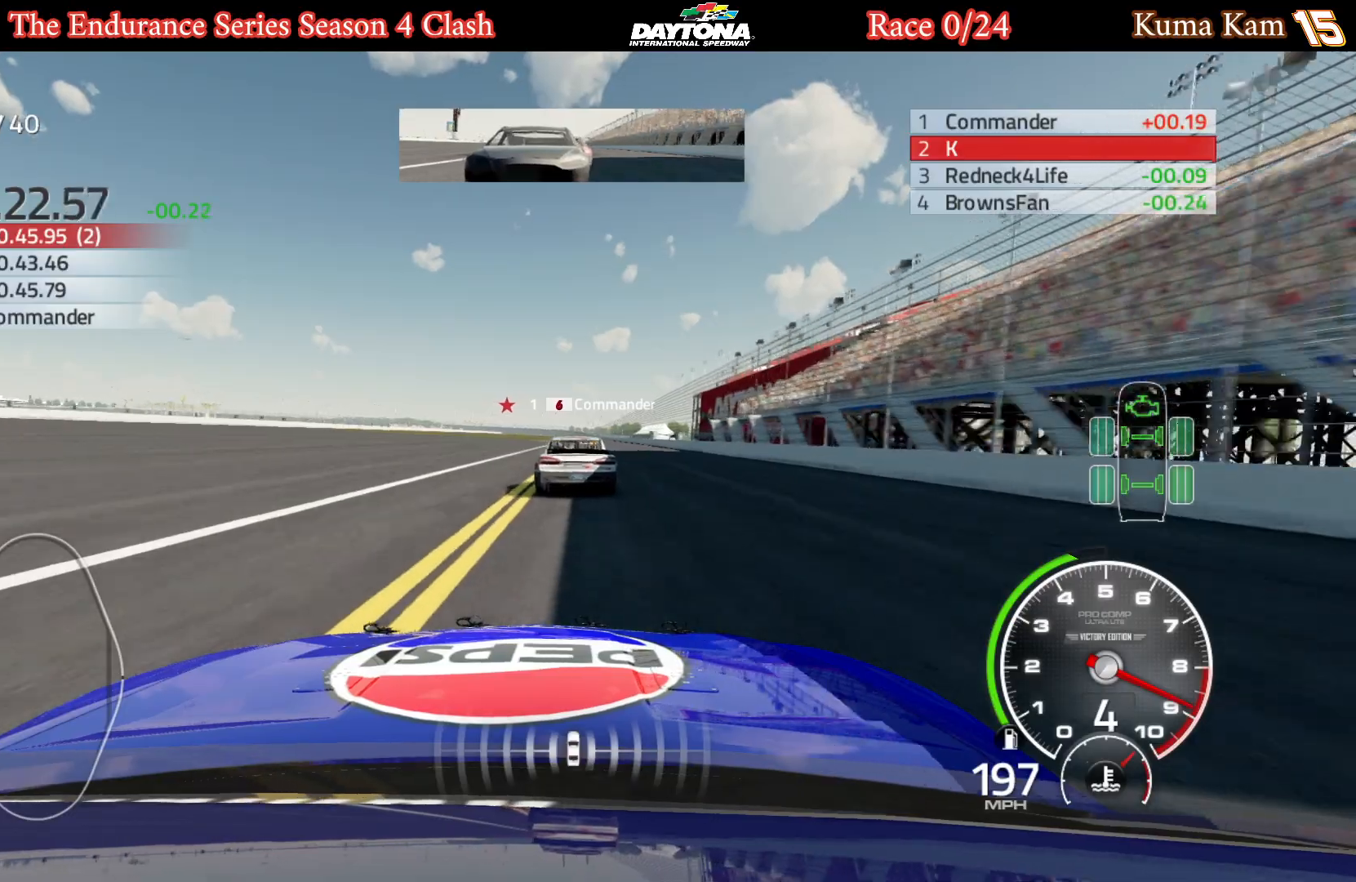
{"buttons": ["R2"], "left_stick": "center", "right_stick": "center", "events": [[33, "left_stick", "right"], [150, "left_stick", "center"]]}
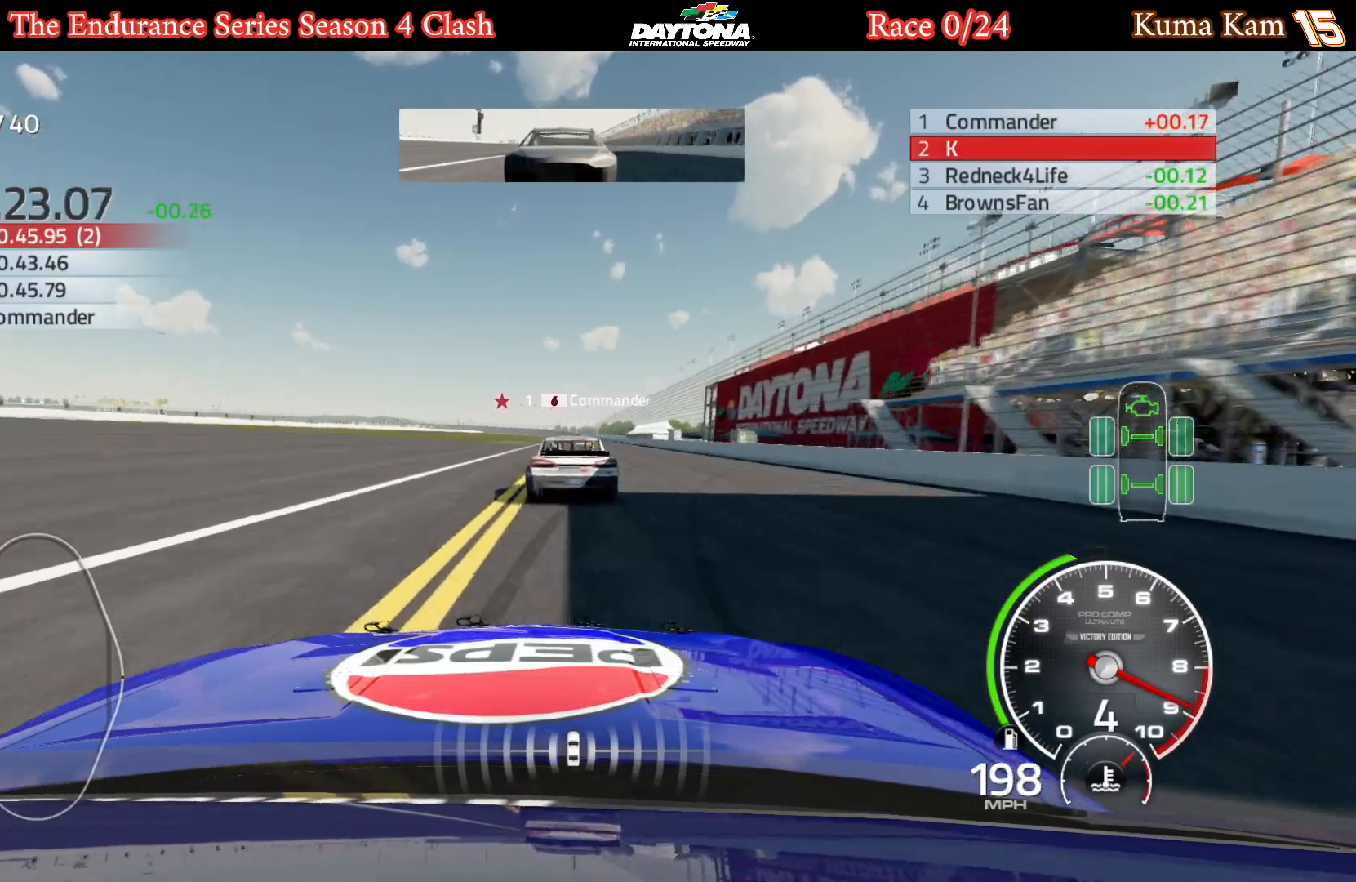
{"buttons": ["R2"], "left_stick": "center", "right_stick": "center", "events": []}
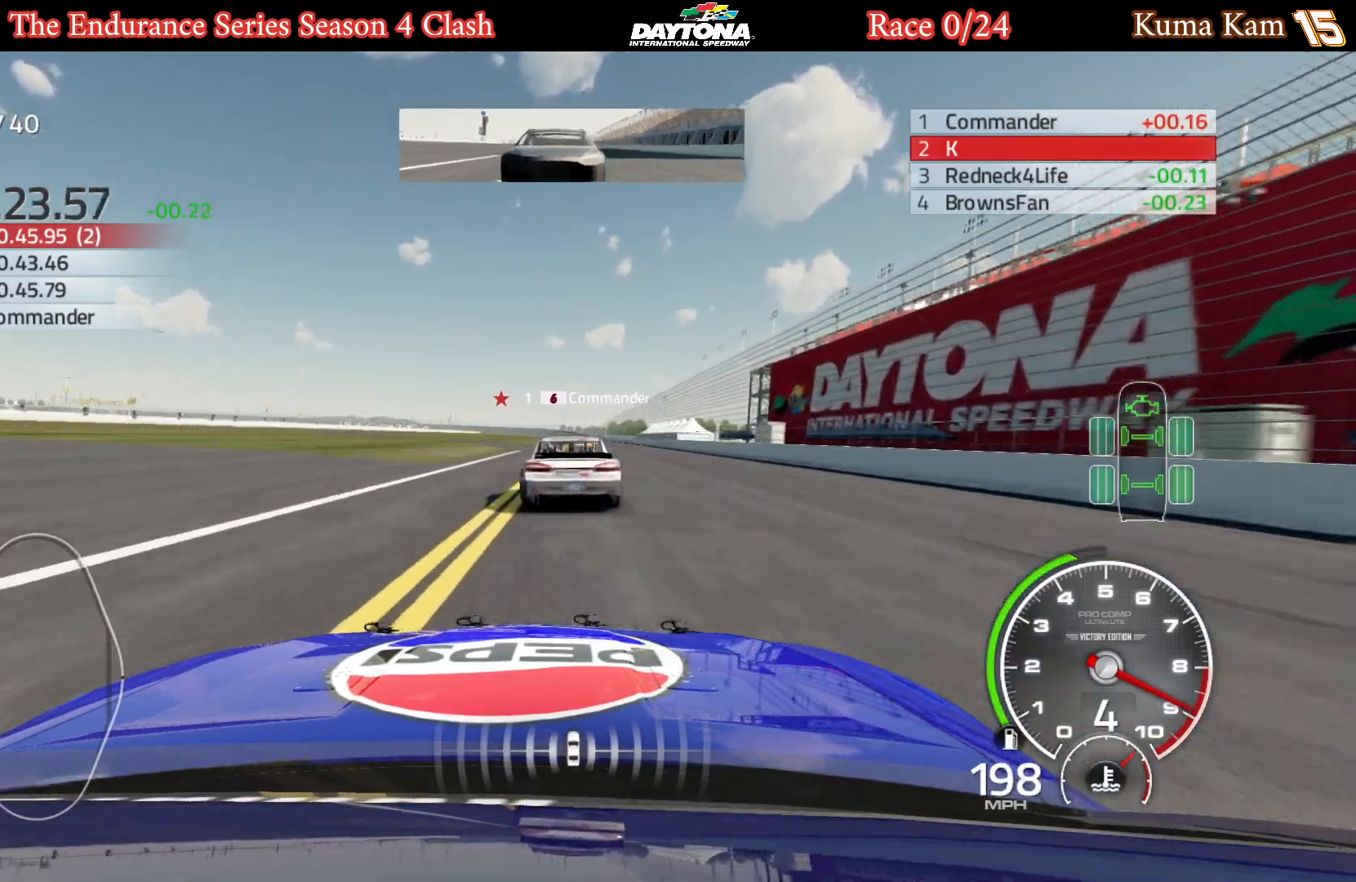
{"buttons": ["R2"], "left_stick": "center", "right_stick": "center", "events": [[267, "left_stick", "right"], [333, "left_stick", "center"]]}
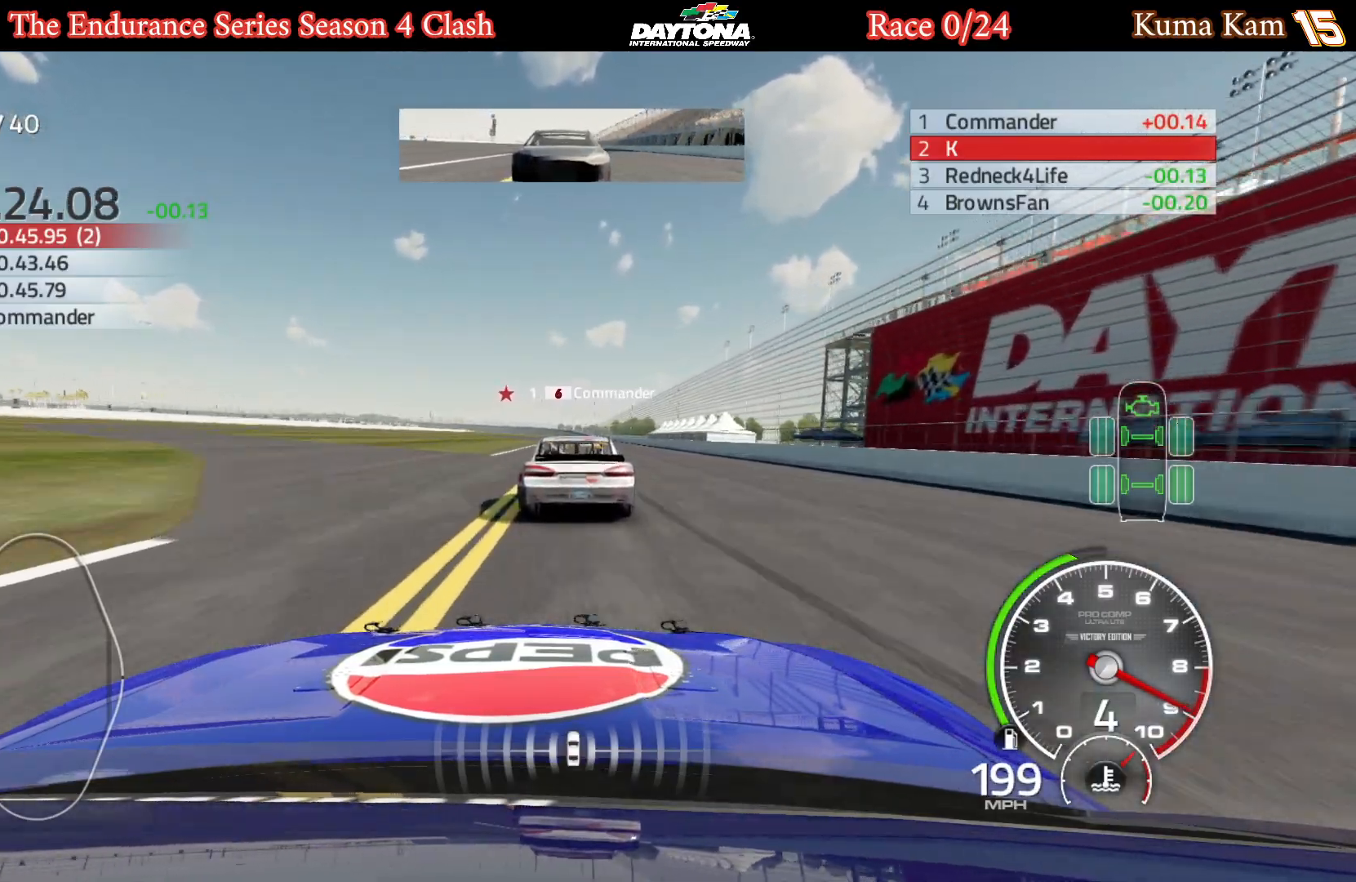
{"buttons": ["R2"], "left_stick": "center", "right_stick": "center", "events": [[67, "left_stick", "right"], [133, "left_stick", "center"]]}
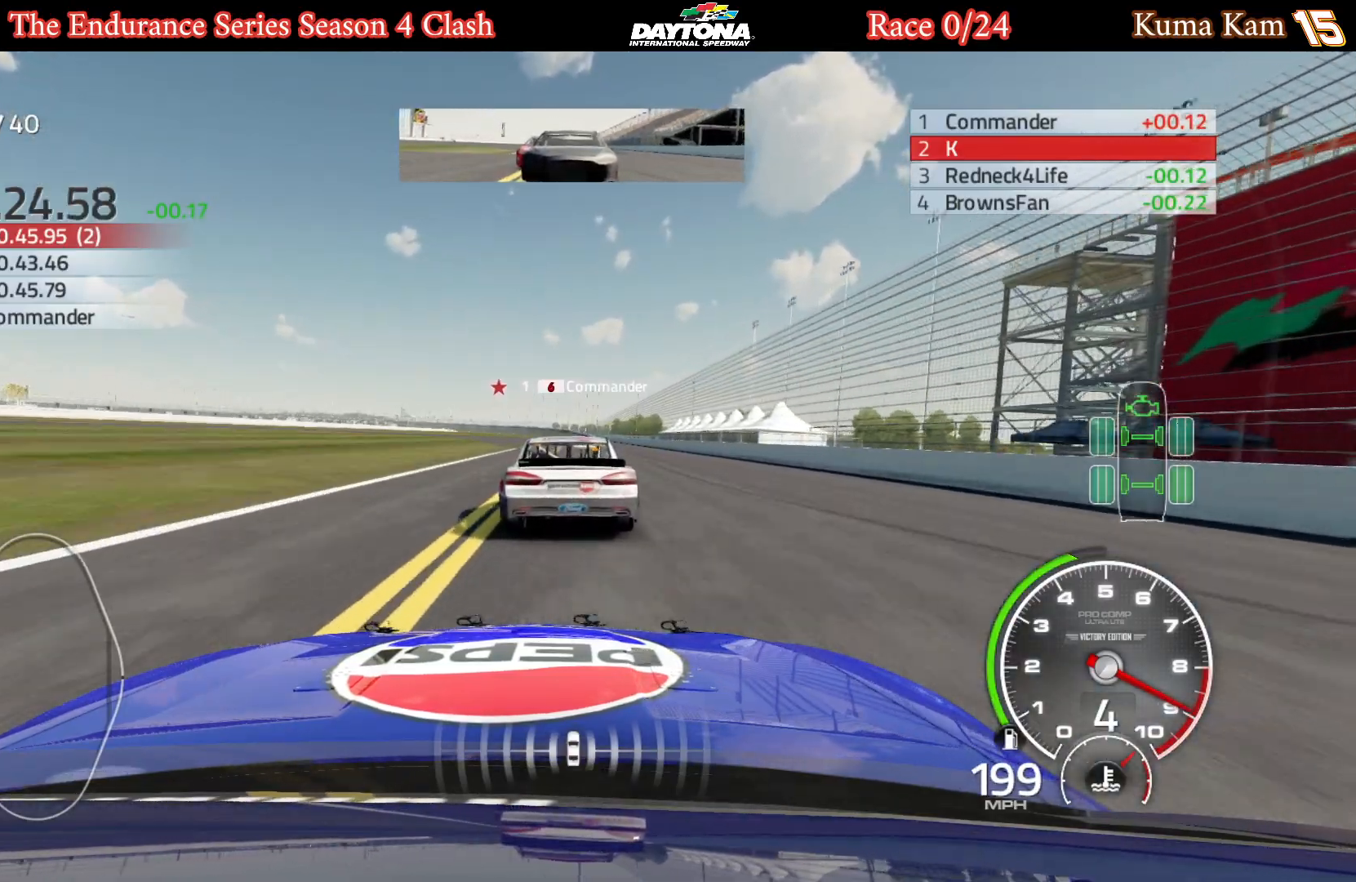
{"buttons": ["R2"], "left_stick": "right", "right_stick": "center", "events": [[217, "left_stick", "right"]]}
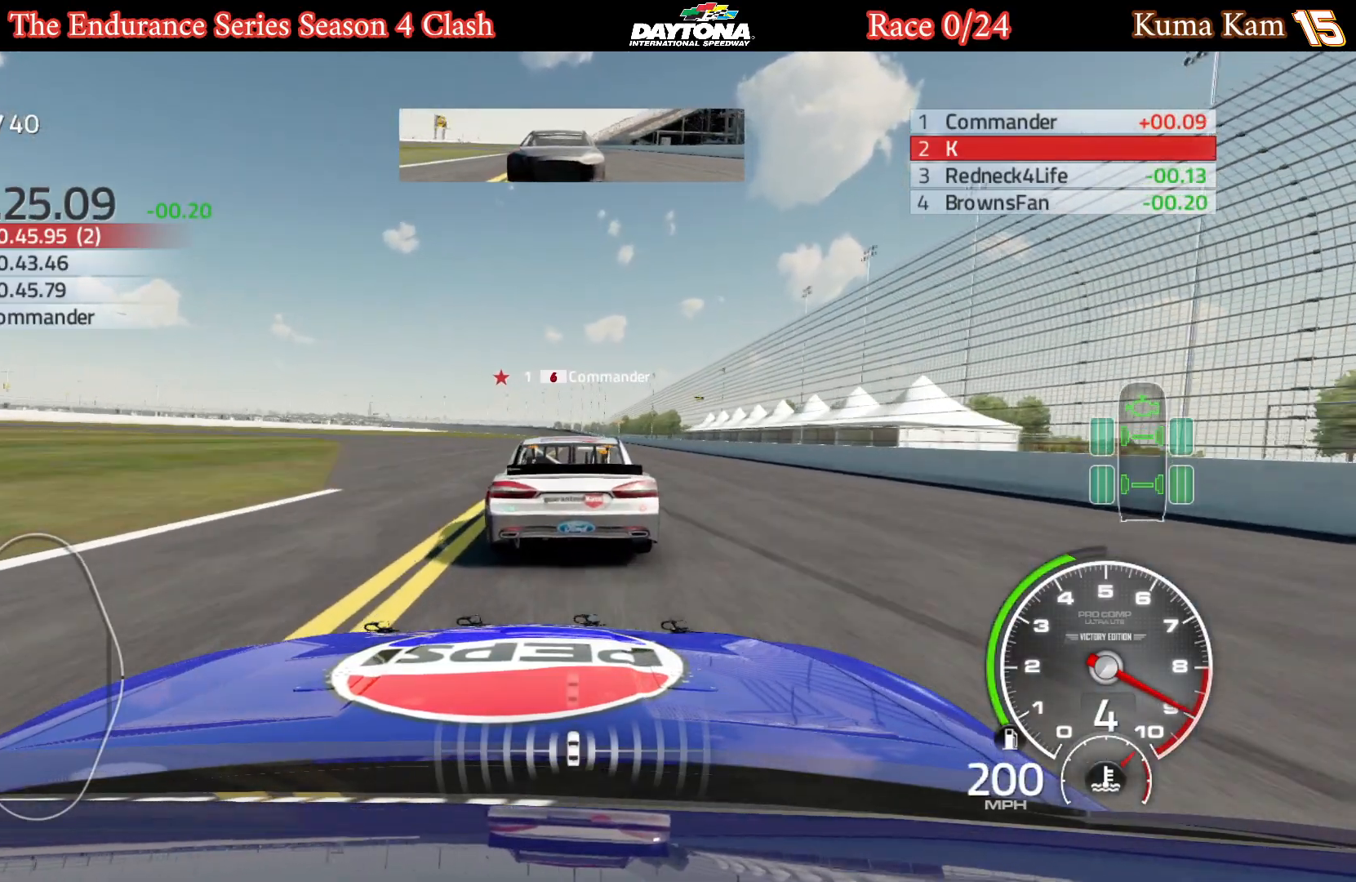
{"buttons": ["R2"], "left_stick": "left", "right_stick": "center", "events": [[283, "left_stick", "center"], [500, "left_stick", "left"]]}
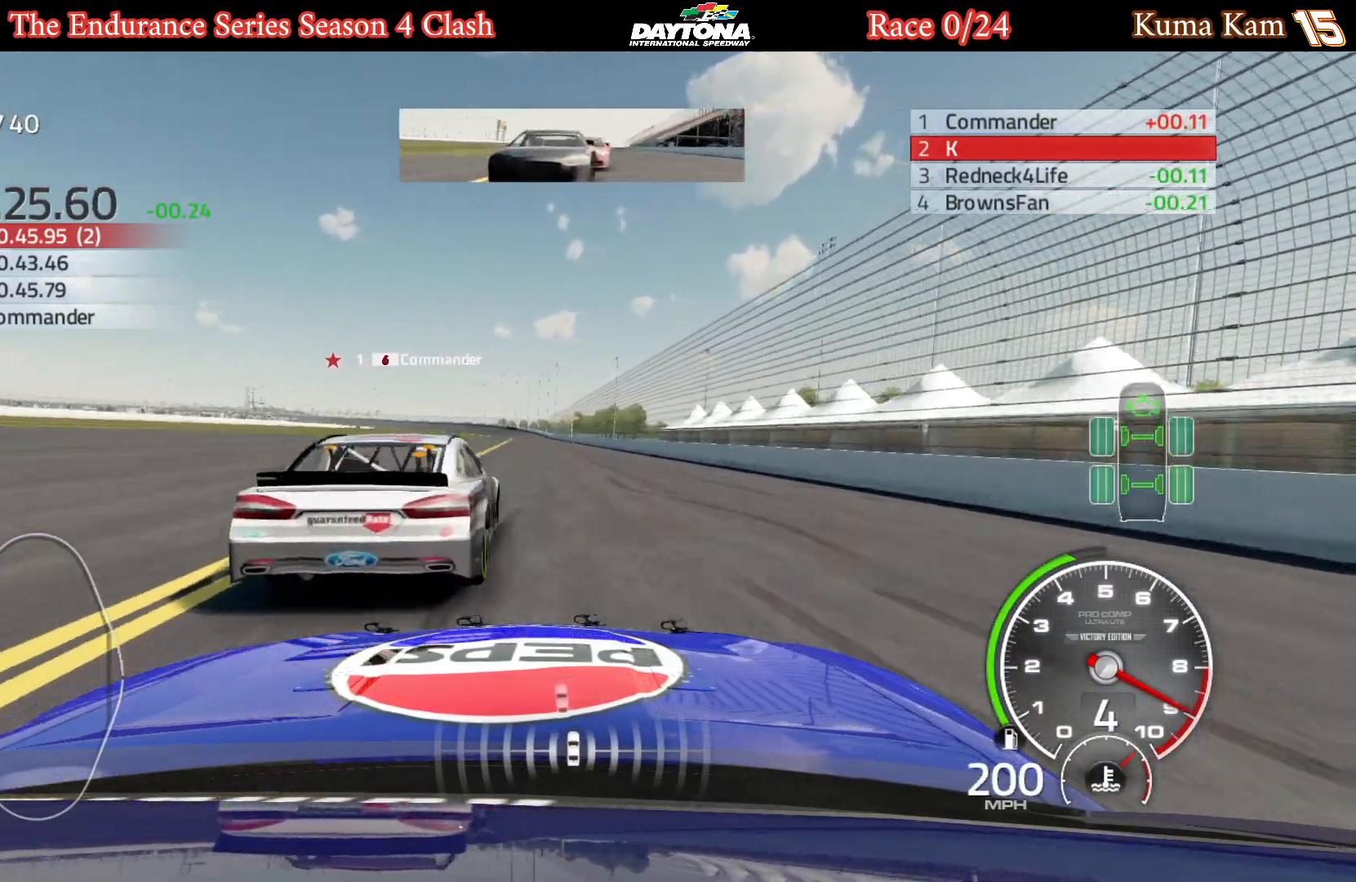
{"buttons": ["R2"], "left_stick": "left", "right_stick": "center", "events": [[200, "left_stick", "center"], [467, "left_stick", "left"]]}
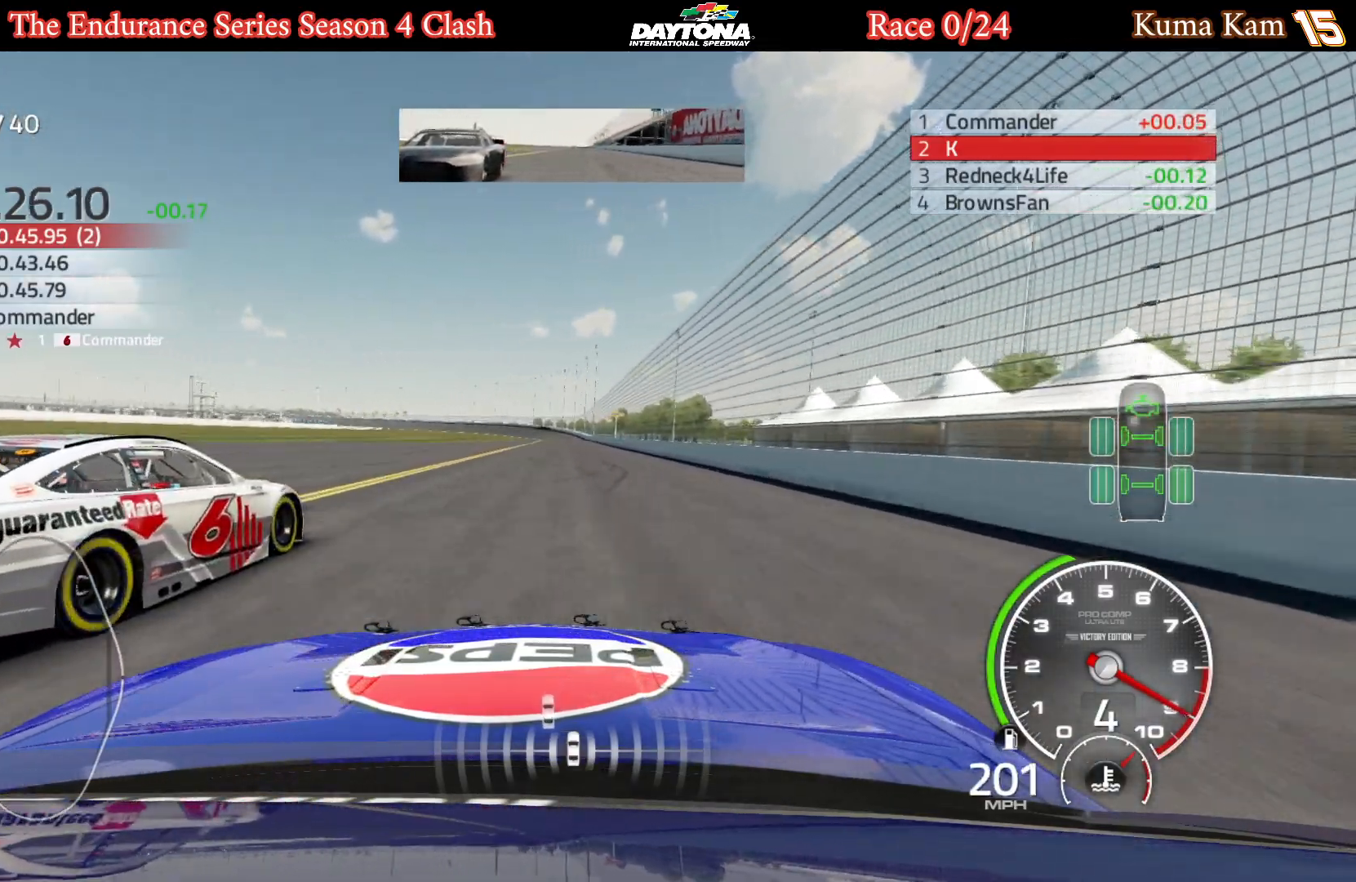
{"buttons": ["R2"], "left_stick": "center", "right_stick": "center", "events": [[100, "left_stick", "center"], [333, "left_stick", "down-left"], [450, "left_stick", "center"]]}
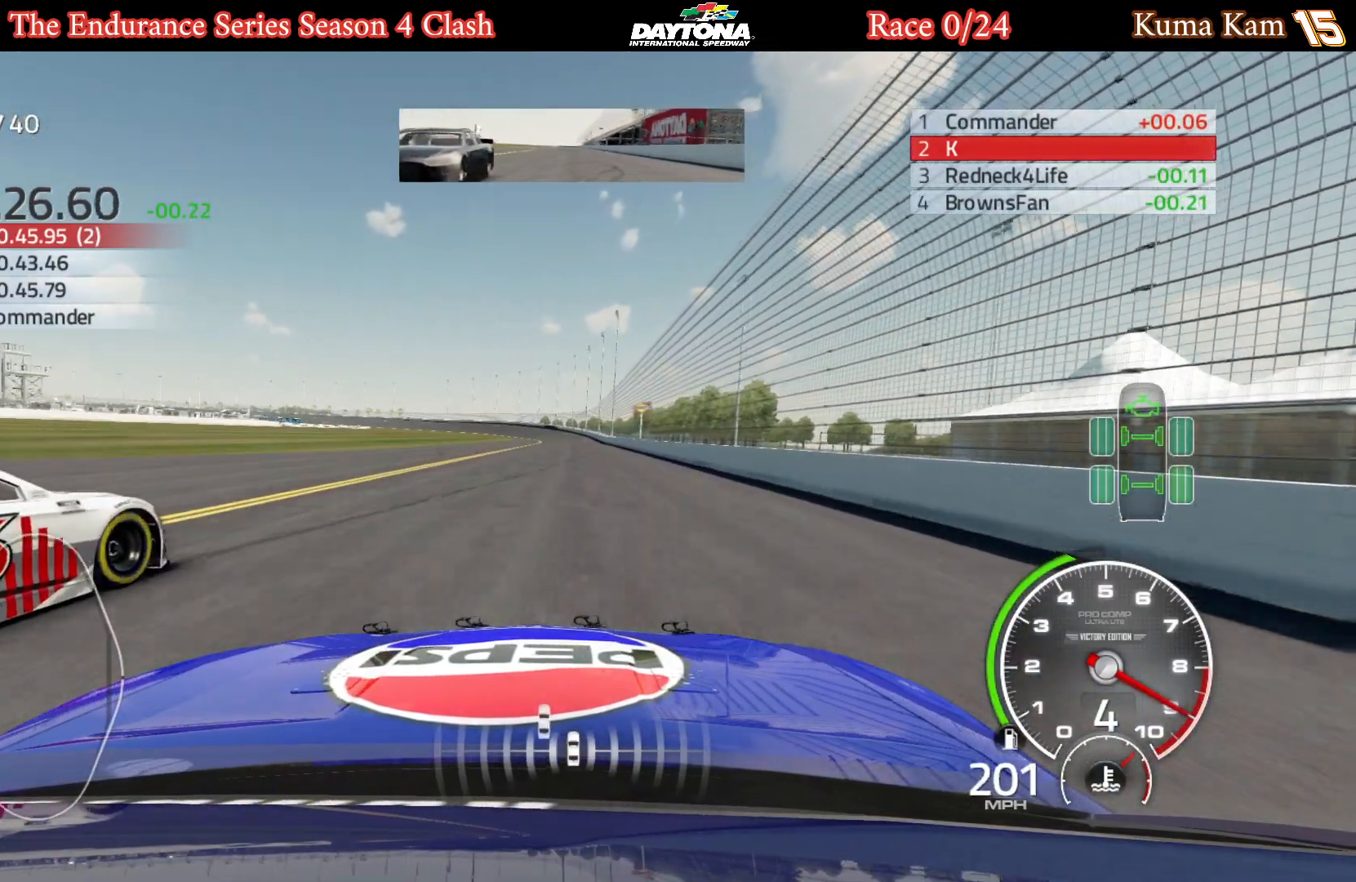
{"buttons": ["R2"], "left_stick": "center", "right_stick": "center", "events": []}
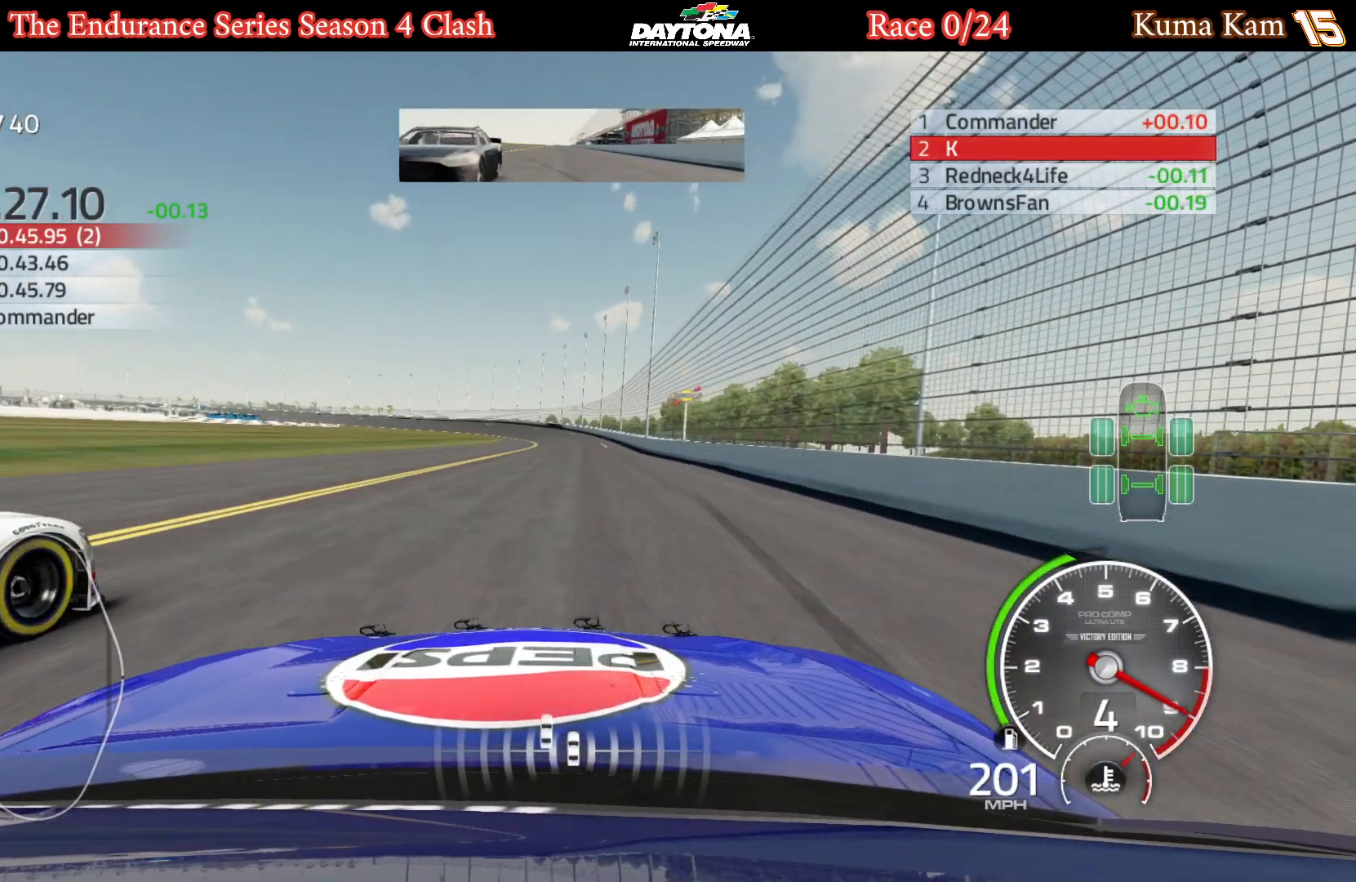
{"buttons": ["R2"], "left_stick": "center", "right_stick": "center", "events": [[17, "left_stick", "right"], [117, "left_stick", "center"], [400, "left_stick", "right"], [450, "left_stick", "center"]]}
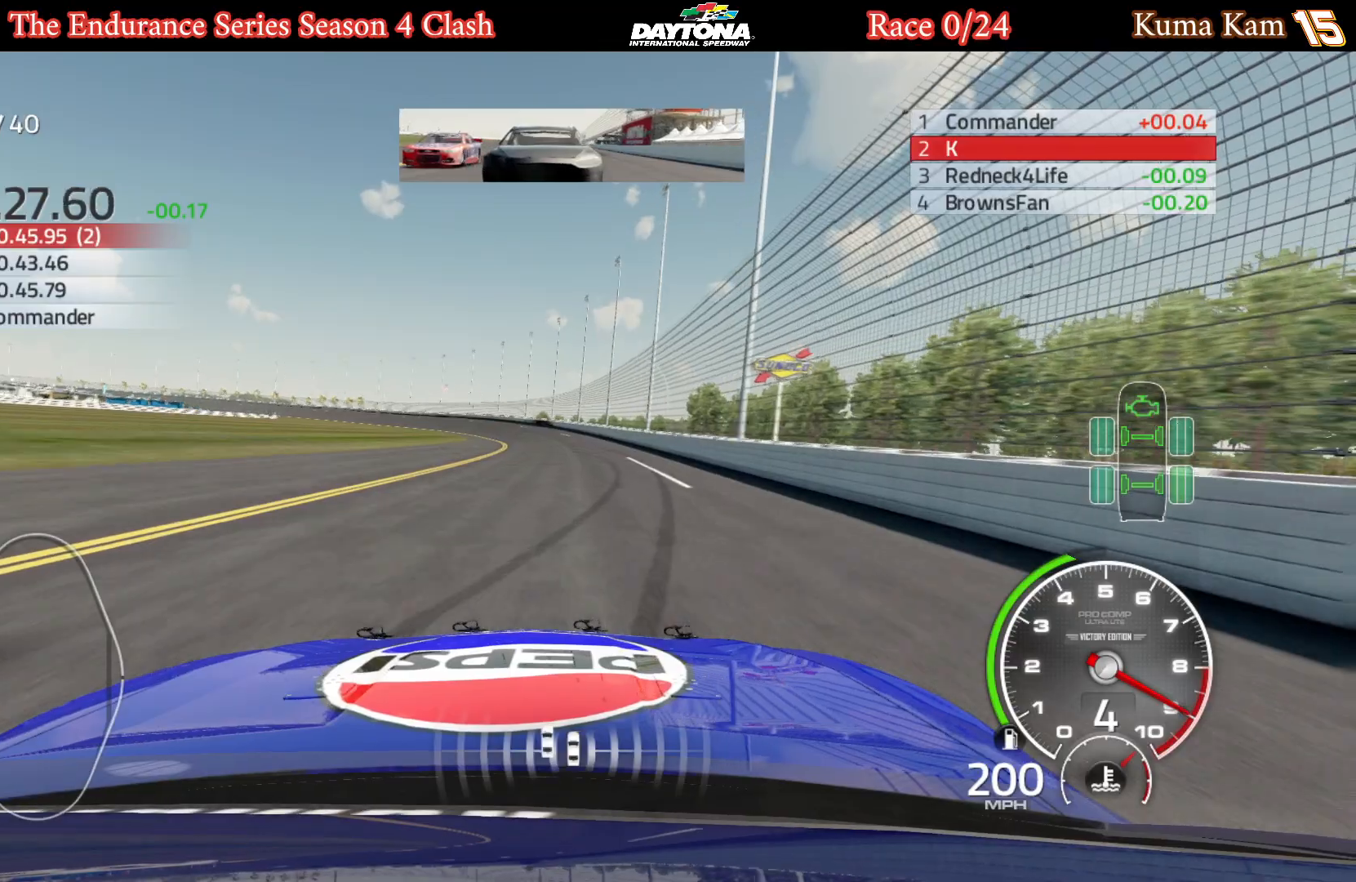
{"buttons": ["R2"], "left_stick": "left", "right_stick": "center", "events": [[100, "left_stick", "left"], [217, "left_stick", "center"], [350, "left_stick", "left"], [433, "left_stick", "center"], [500, "left_stick", "left"]]}
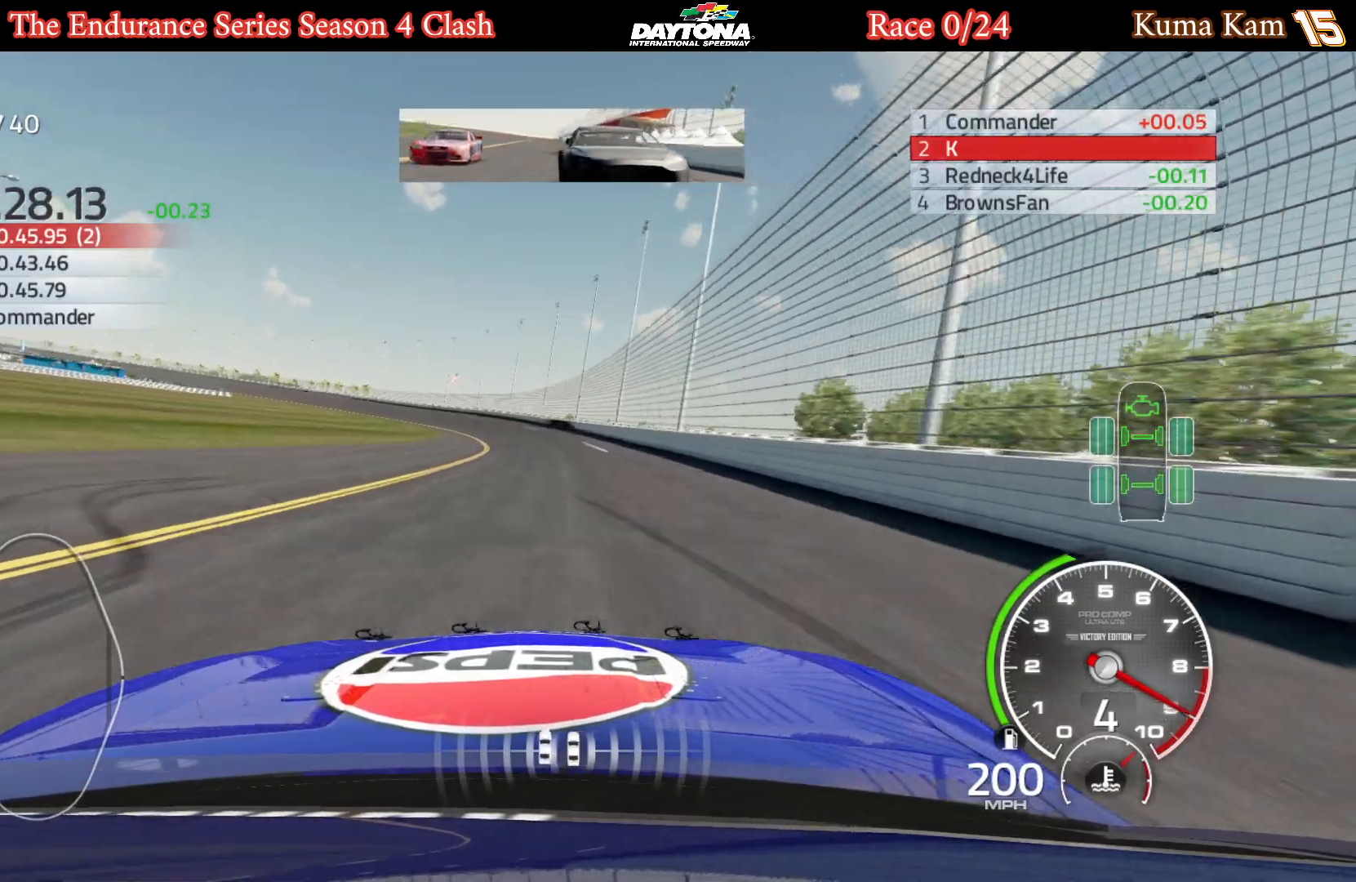
{"buttons": ["R2"], "left_stick": "left", "right_stick": "center", "events": [[183, "left_stick", "center"], [250, "left_stick", "left"], [367, "left_stick", "center"], [467, "left_stick", "left"]]}
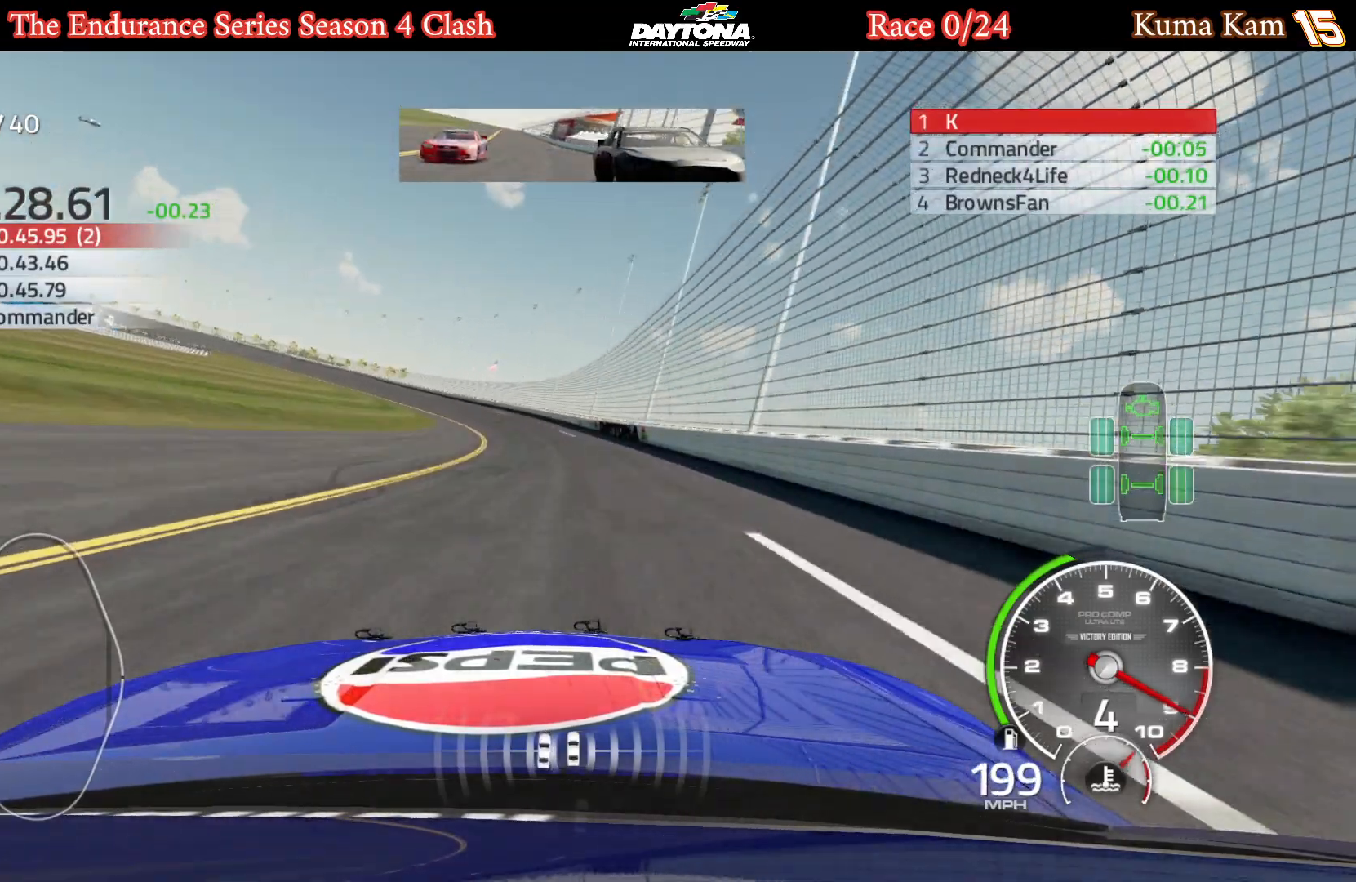
{"buttons": ["R2"], "left_stick": "left", "right_stick": "center", "events": [[150, "left_stick", "center"], [233, "left_stick", "left"], [383, "left_stick", "center"], [433, "left_stick", "left"]]}
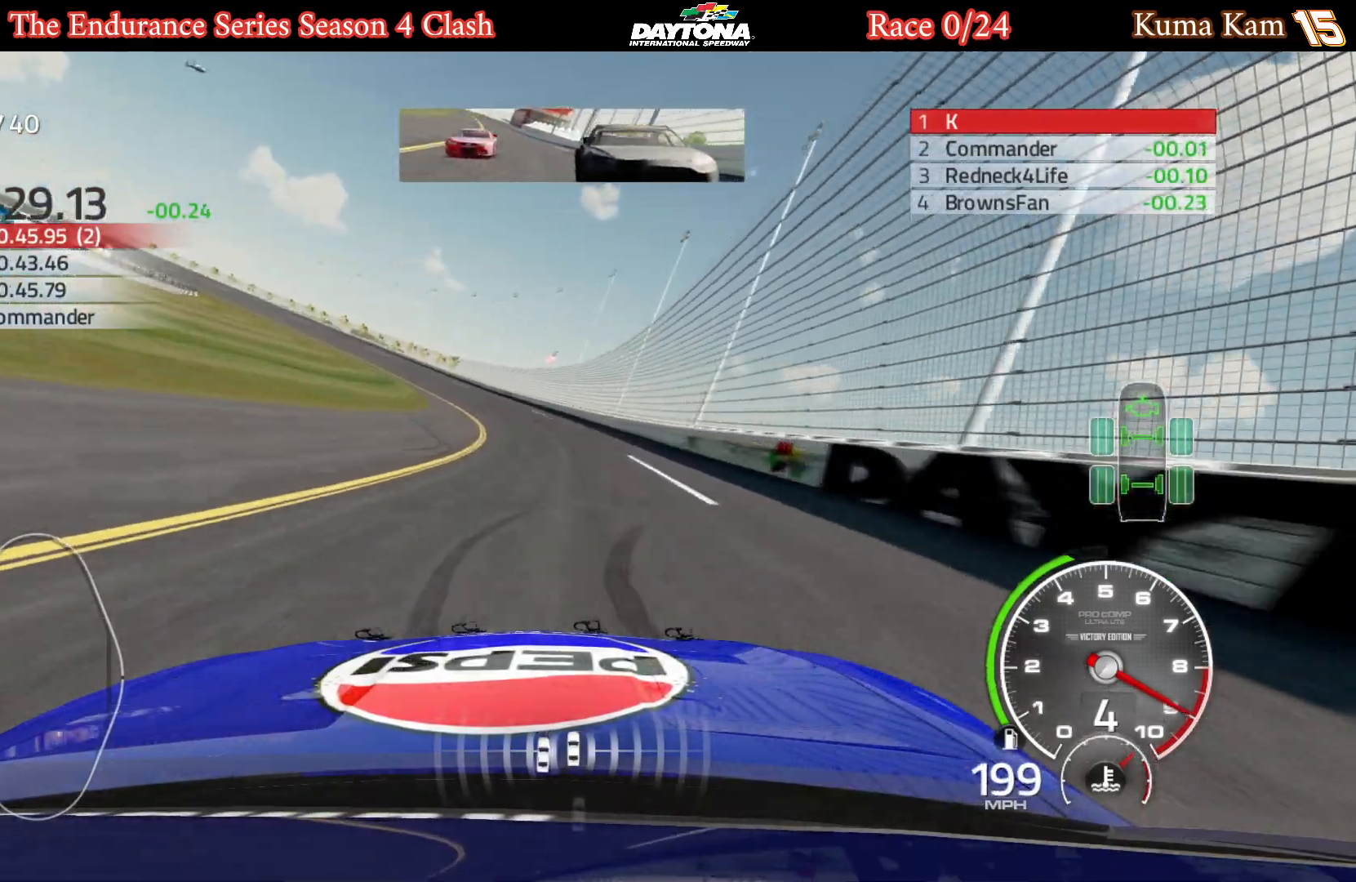
{"buttons": ["R2"], "left_stick": "left", "right_stick": "center", "events": [[67, "left_stick", "center"], [150, "left_stick", "left"], [317, "left_stick", "center"], [383, "left_stick", "left"]]}
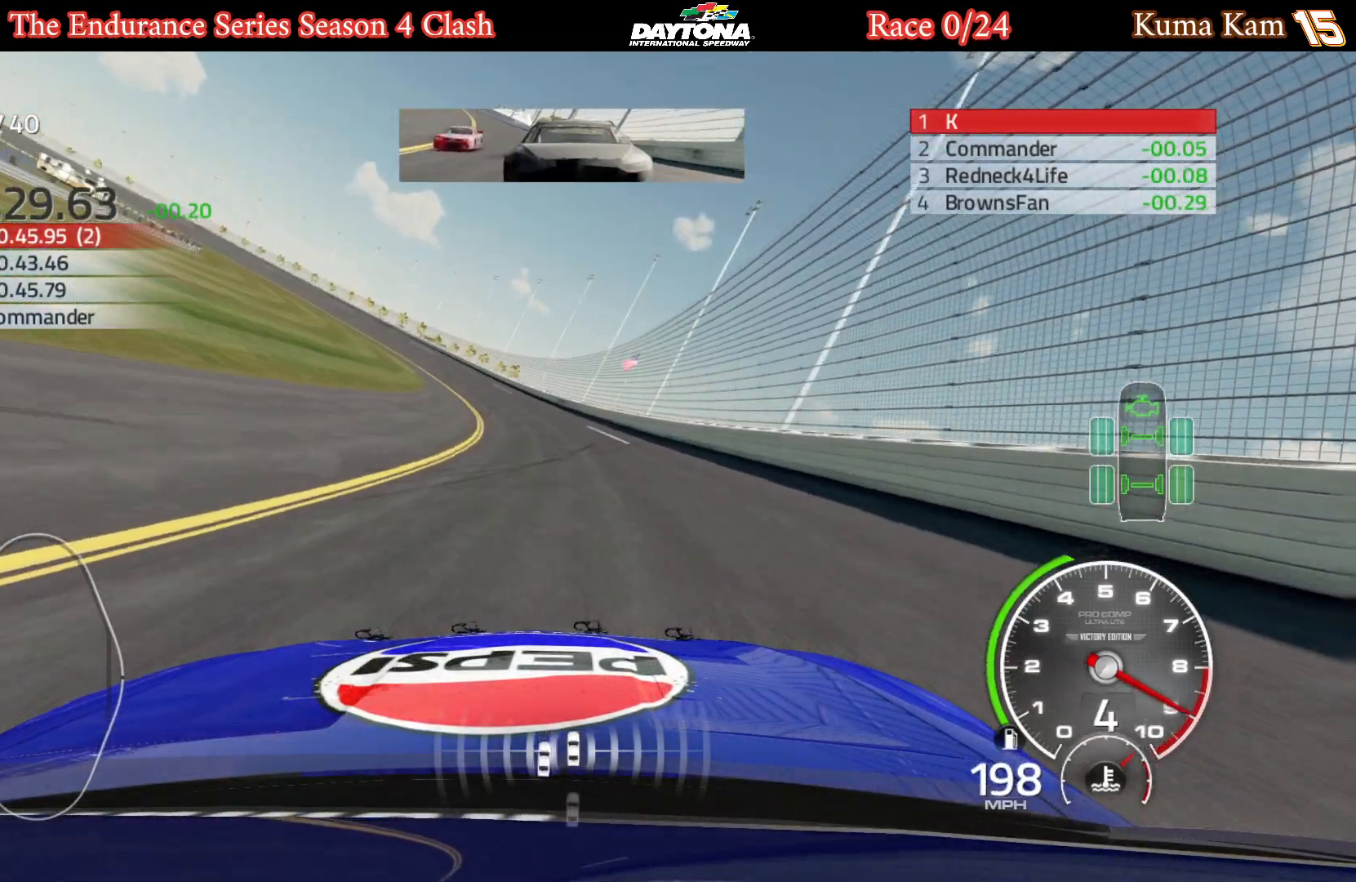
{"buttons": ["R2"], "left_stick": "left", "right_stick": "center", "events": [[33, "left_stick", "center"], [100, "left_stick", "left"], [233, "left_stick", "center"], [367, "left_stick", "left"]]}
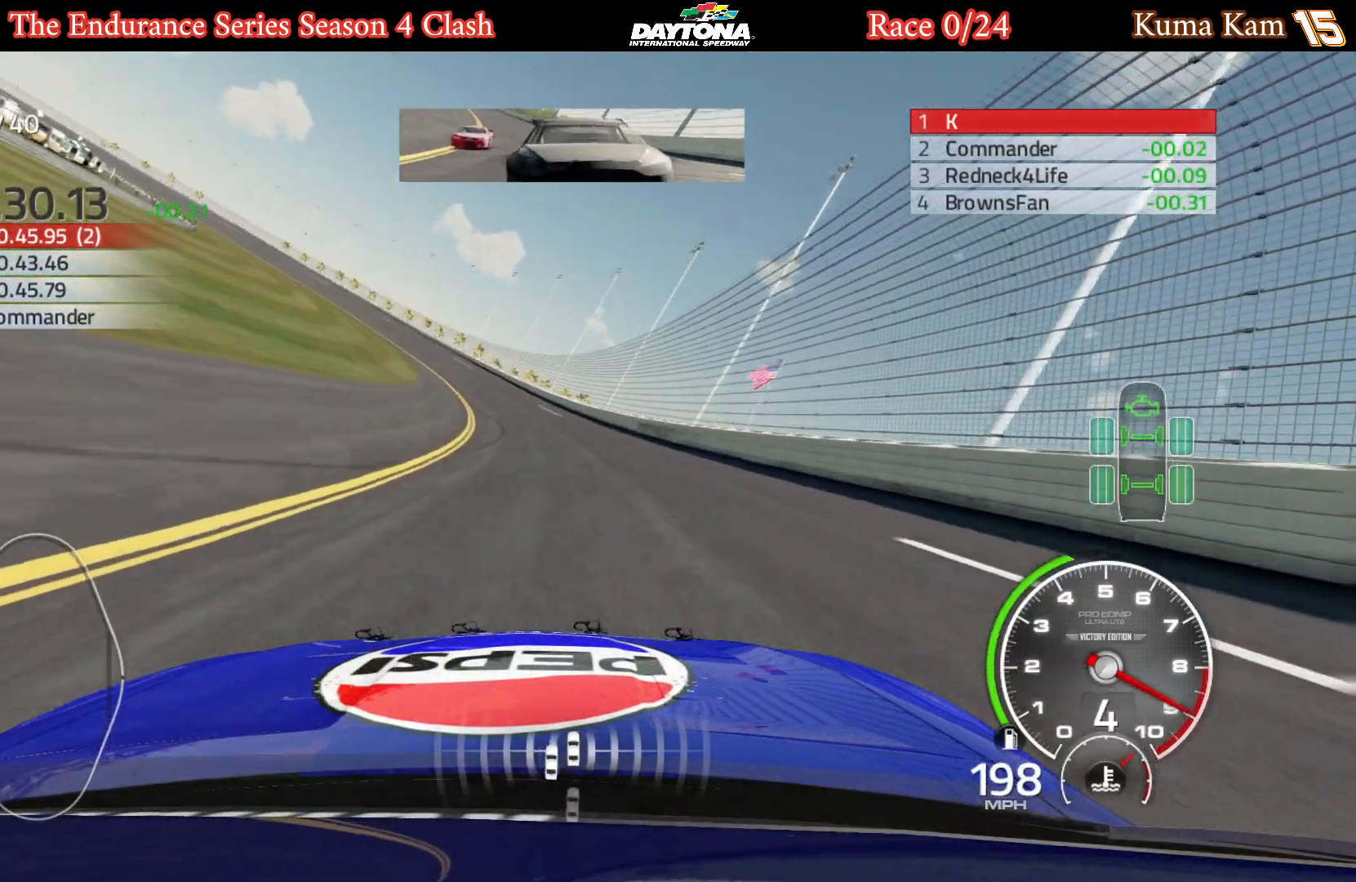
{"buttons": ["R2"], "left_stick": "left", "right_stick": "center", "events": [[67, "left_stick", "center"], [133, "left_stick", "left"], [300, "left_stick", "center"], [367, "left_stick", "left"]]}
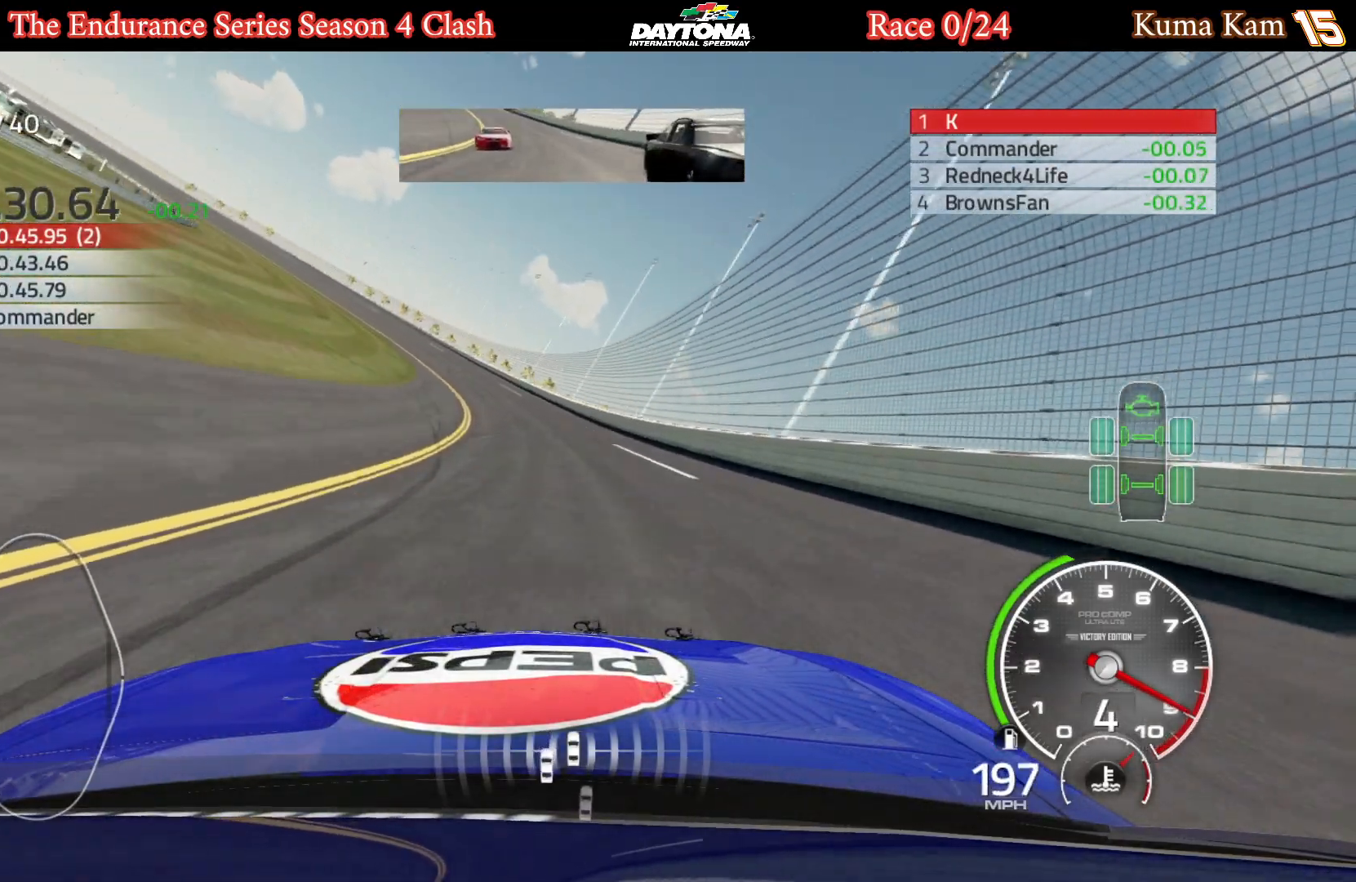
{"buttons": ["R2"], "left_stick": "center", "right_stick": "center", "events": [[33, "left_stick", "center"], [100, "left_stick", "left"], [267, "left_stick", "center"], [333, "left_stick", "left"], [483, "left_stick", "center"]]}